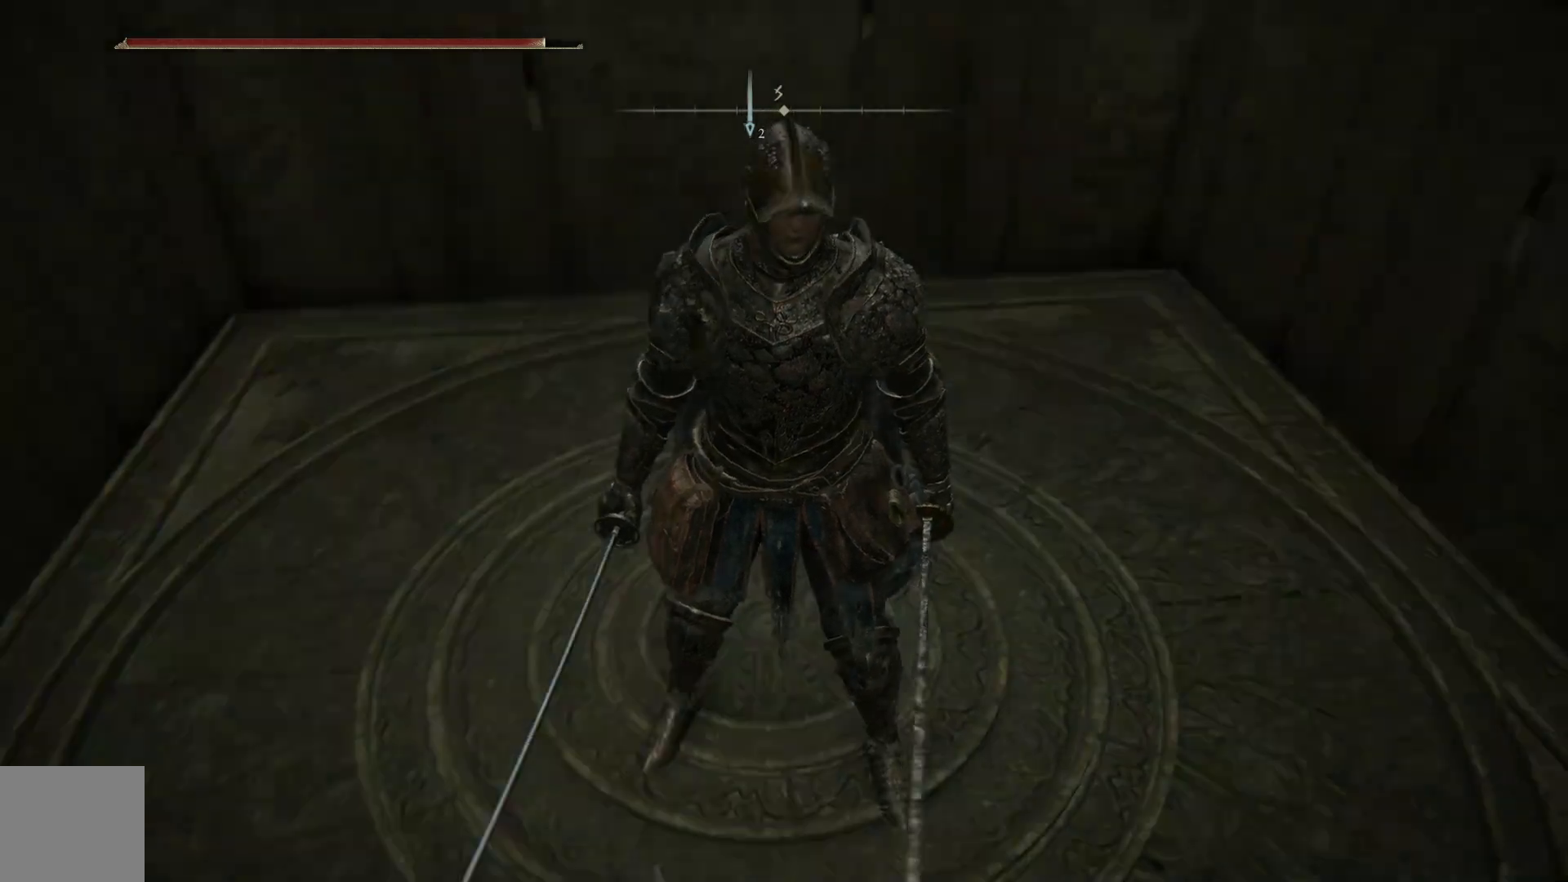
Gameplay with a controller (Xbox layout); each line is a JSON object with the inputs held at the frame after it. "events" lists button and stick changes between this image and that frame as [ms after this image, input, new state], when the widget could be followed in between.
{"buttons": [], "left_stick": "center", "right_stick": "right", "events": []}
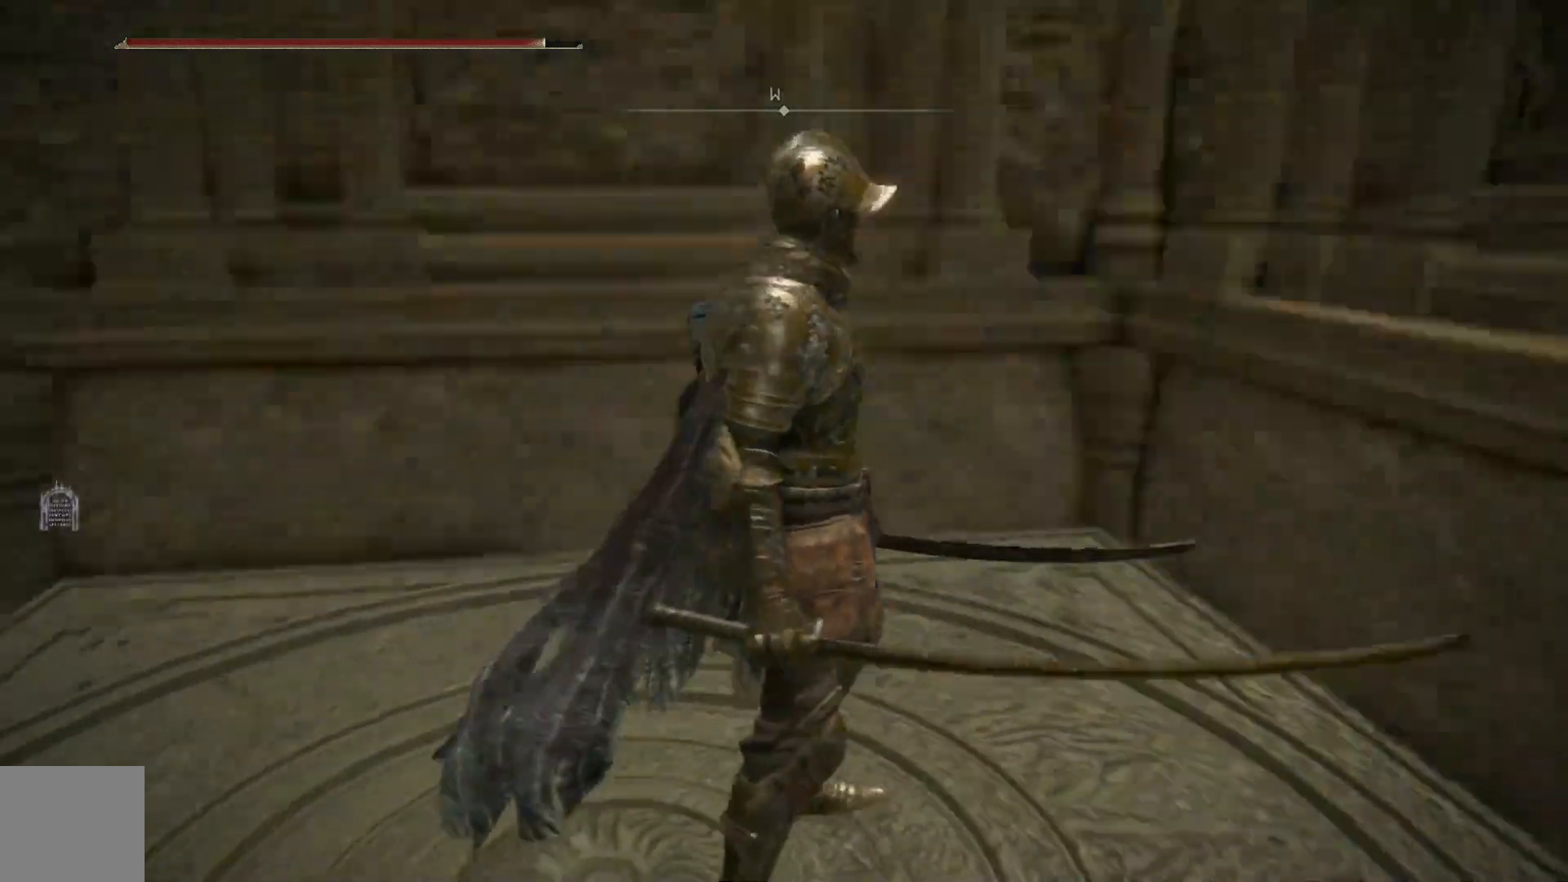
{"buttons": [], "left_stick": "center", "right_stick": "down-right", "events": [[333, "right_stick", "down-right"]]}
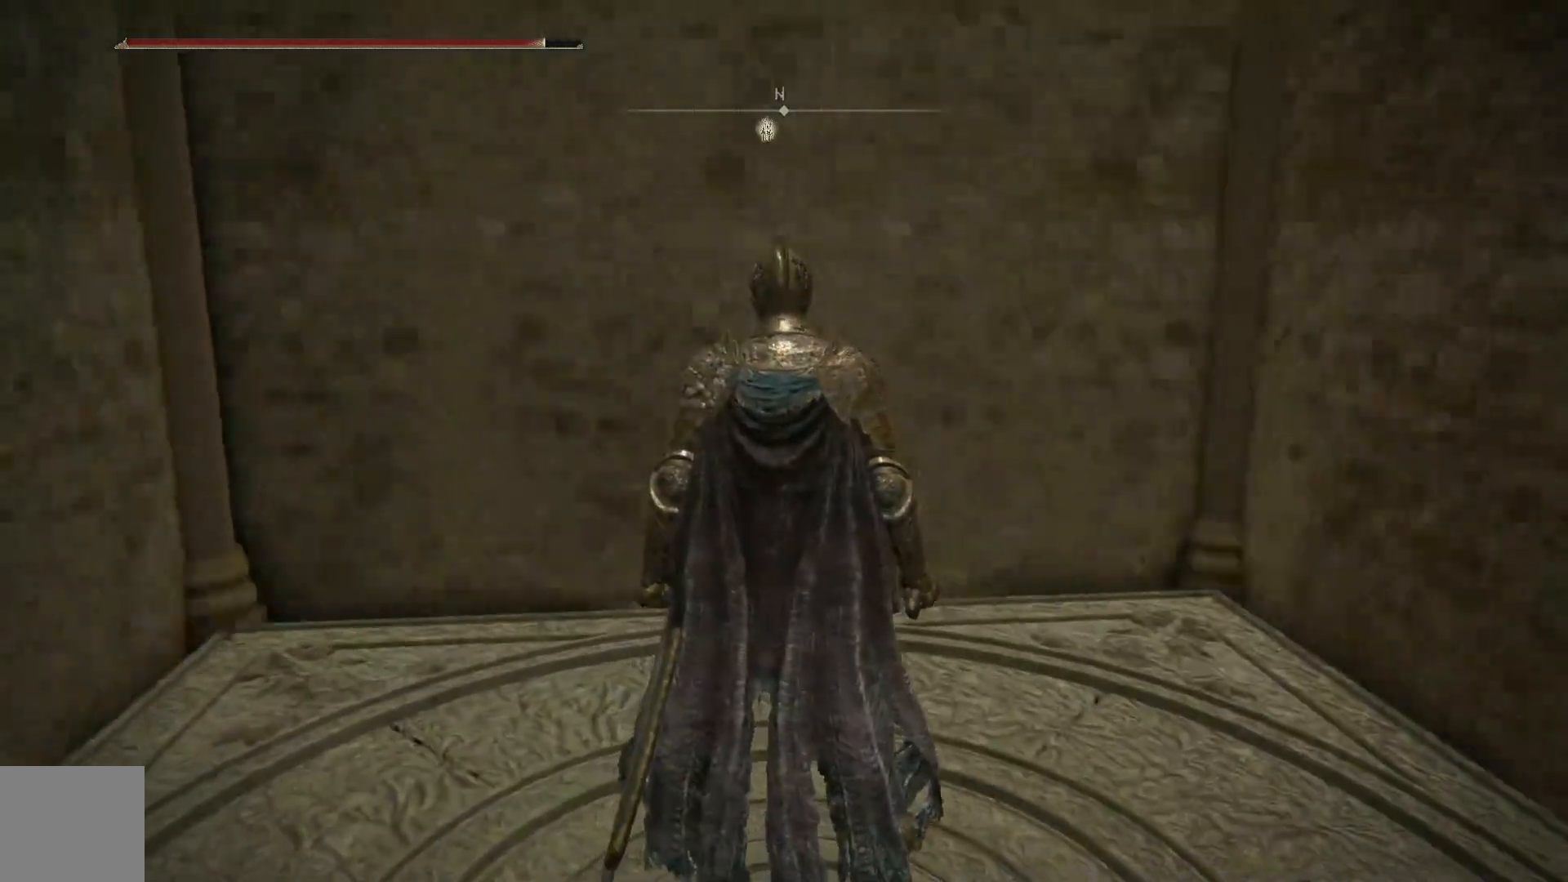
{"buttons": [], "left_stick": "center", "right_stick": "center", "events": [[417, "right_stick", "center"]]}
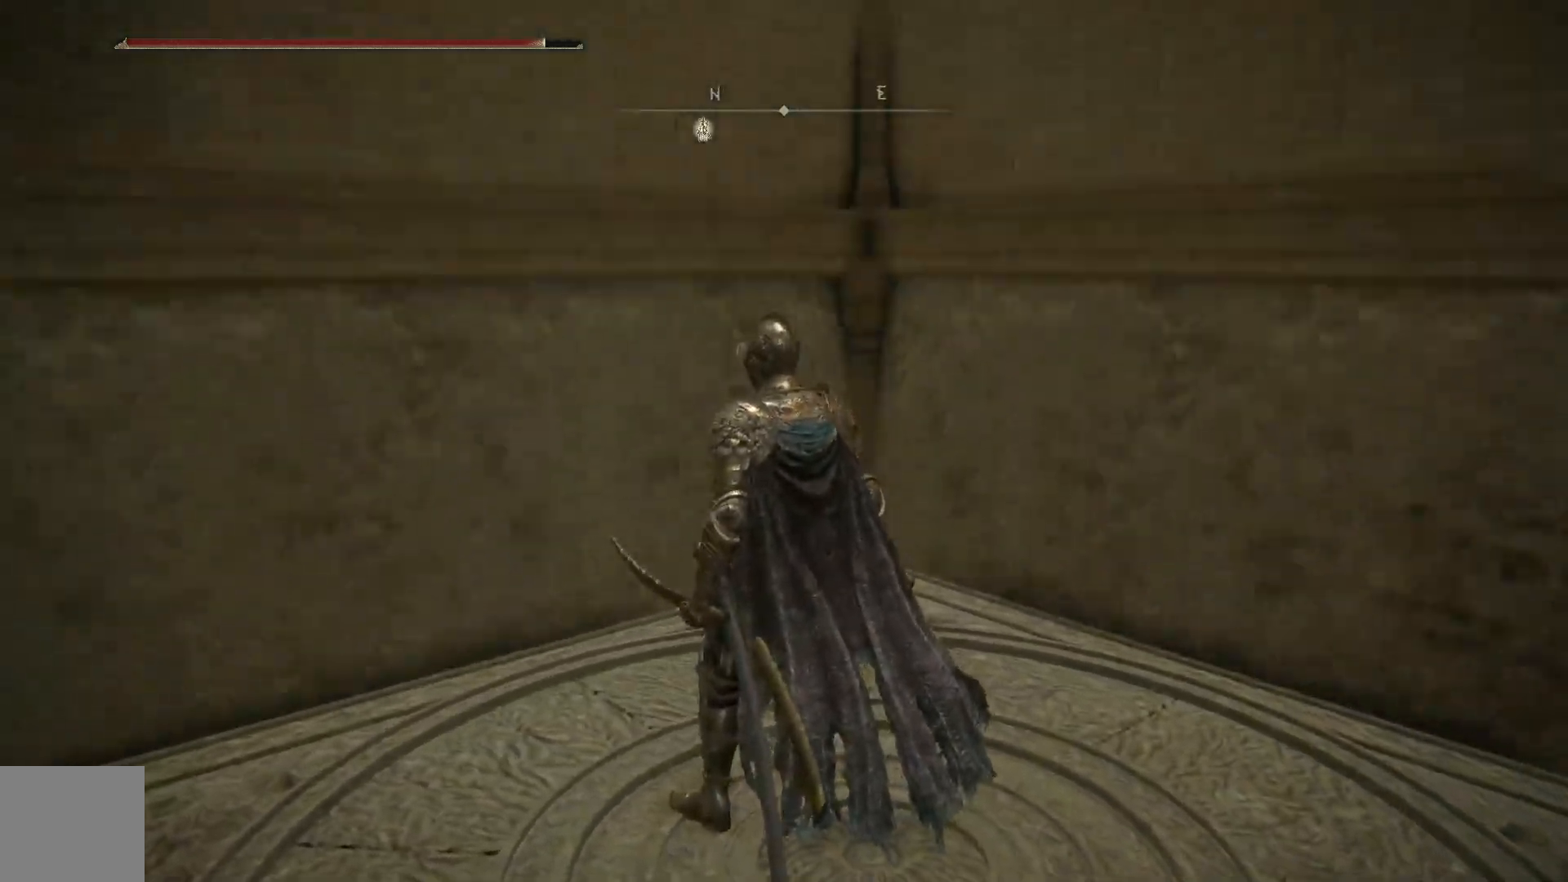
{"buttons": [], "left_stick": "center", "right_stick": "right", "events": [[200, "right_stick", "up"], [500, "right_stick", "right"]]}
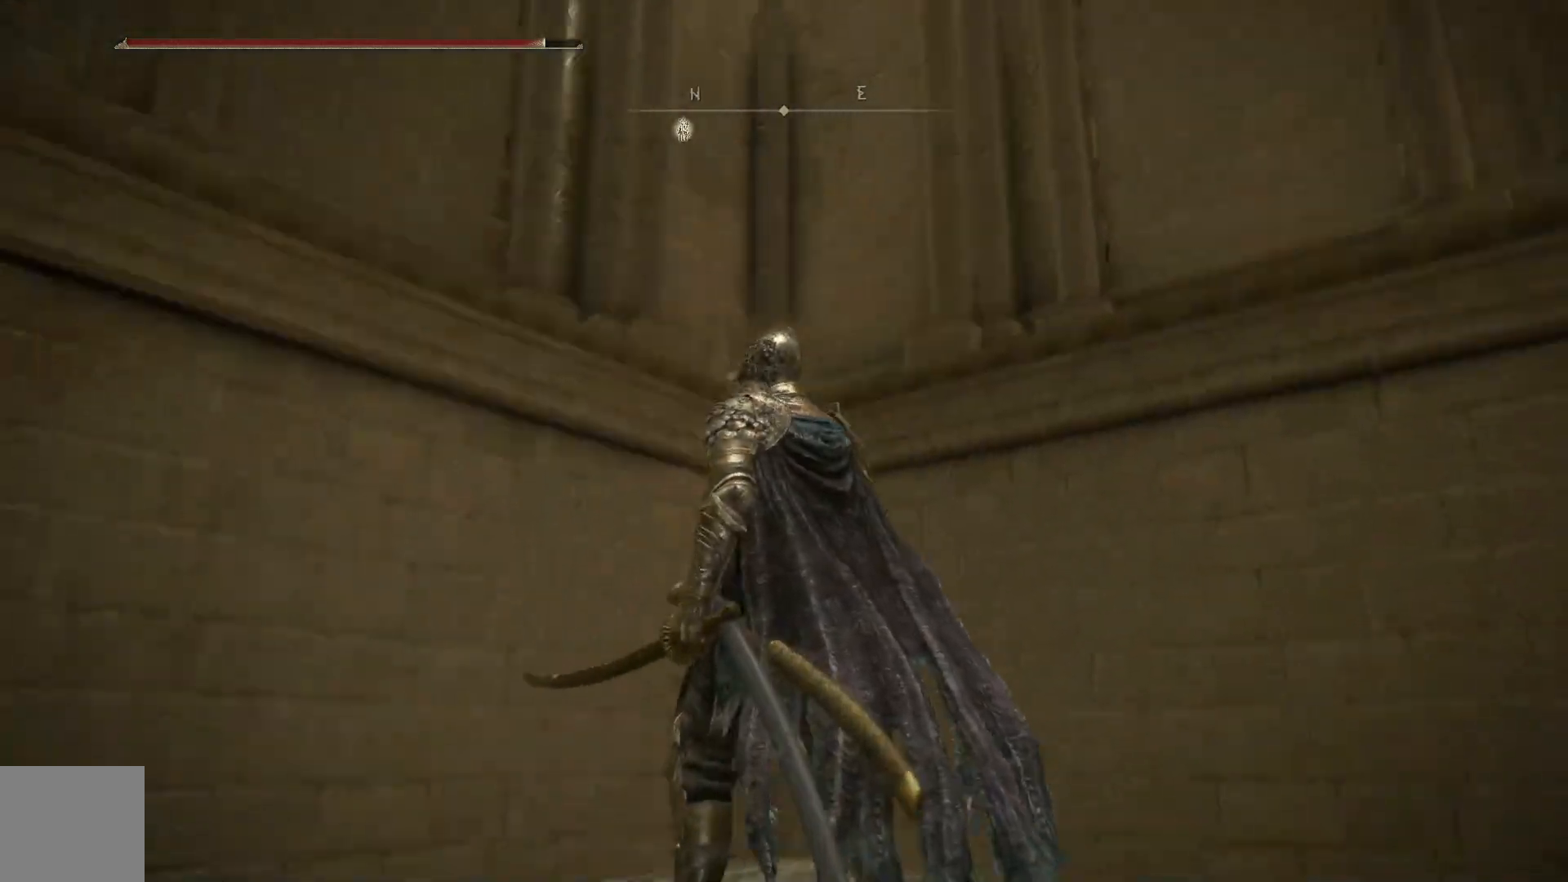
{"buttons": [], "left_stick": "center", "right_stick": "down-right", "events": [[417, "right_stick", "down-right"]]}
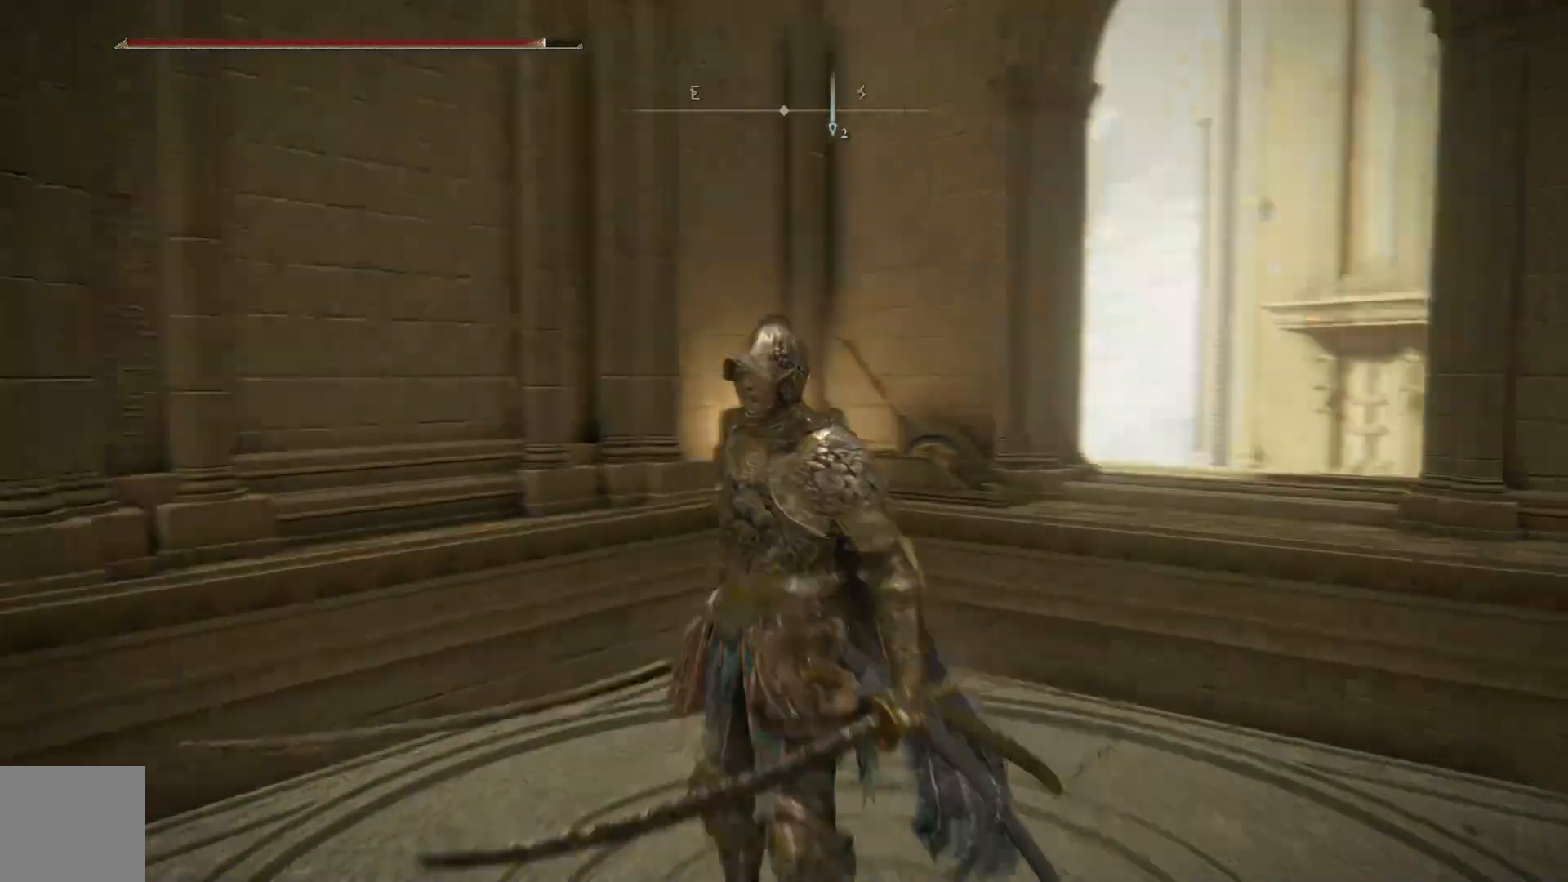
{"buttons": [], "left_stick": "up-left", "right_stick": "center", "events": [[83, "left_stick", "up"], [317, "right_stick", "center"], [433, "left_stick", "up-left"]]}
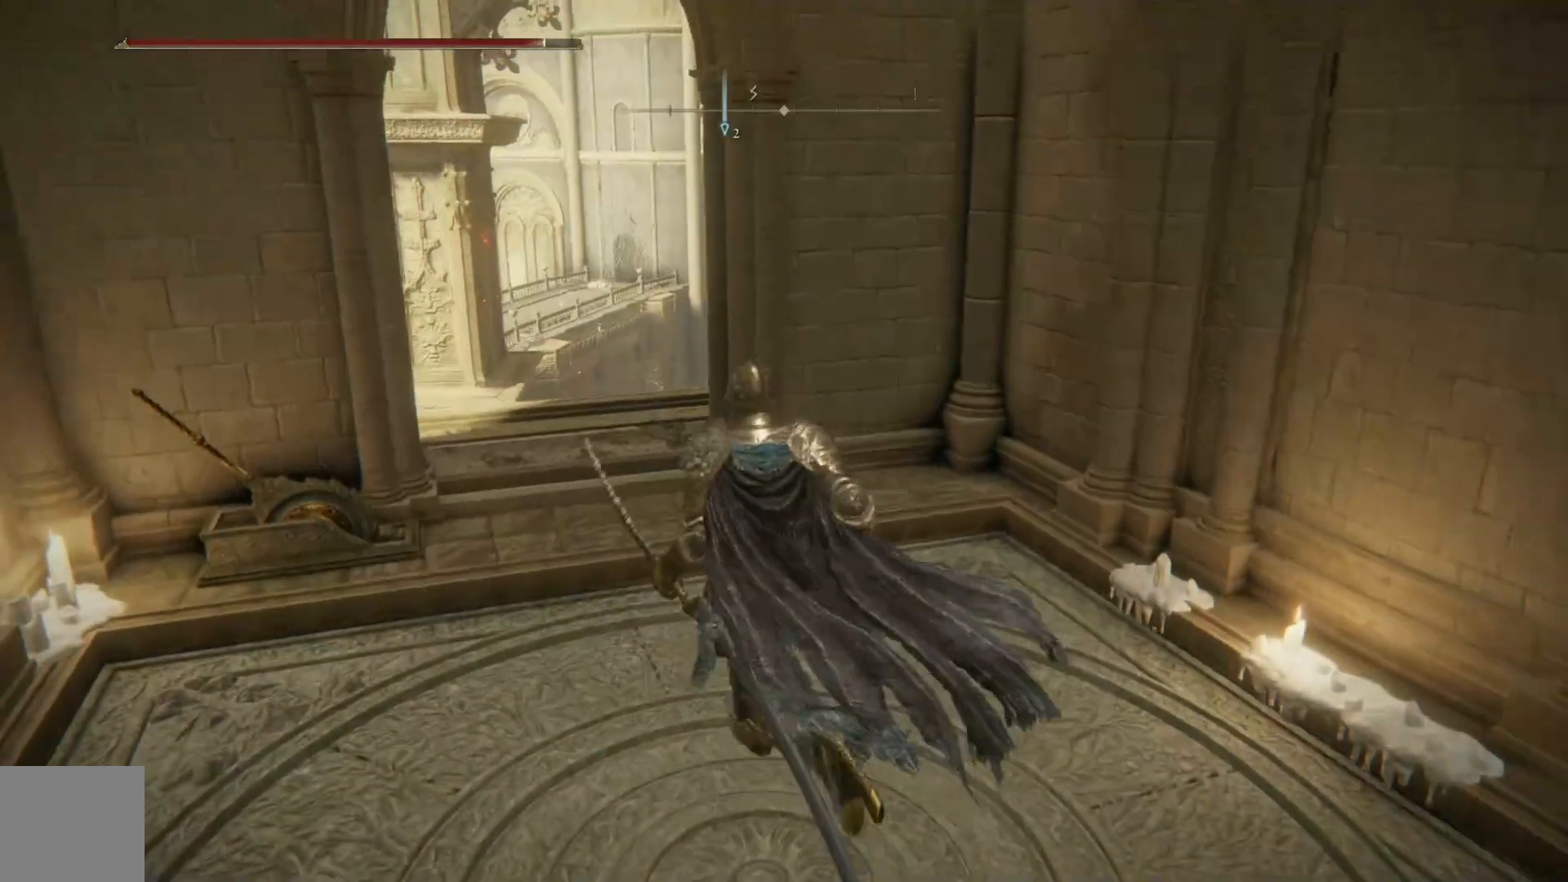
{"buttons": [], "left_stick": "up", "right_stick": "down-right", "events": [[317, "right_stick", "down-right"], [350, "left_stick", "up"]]}
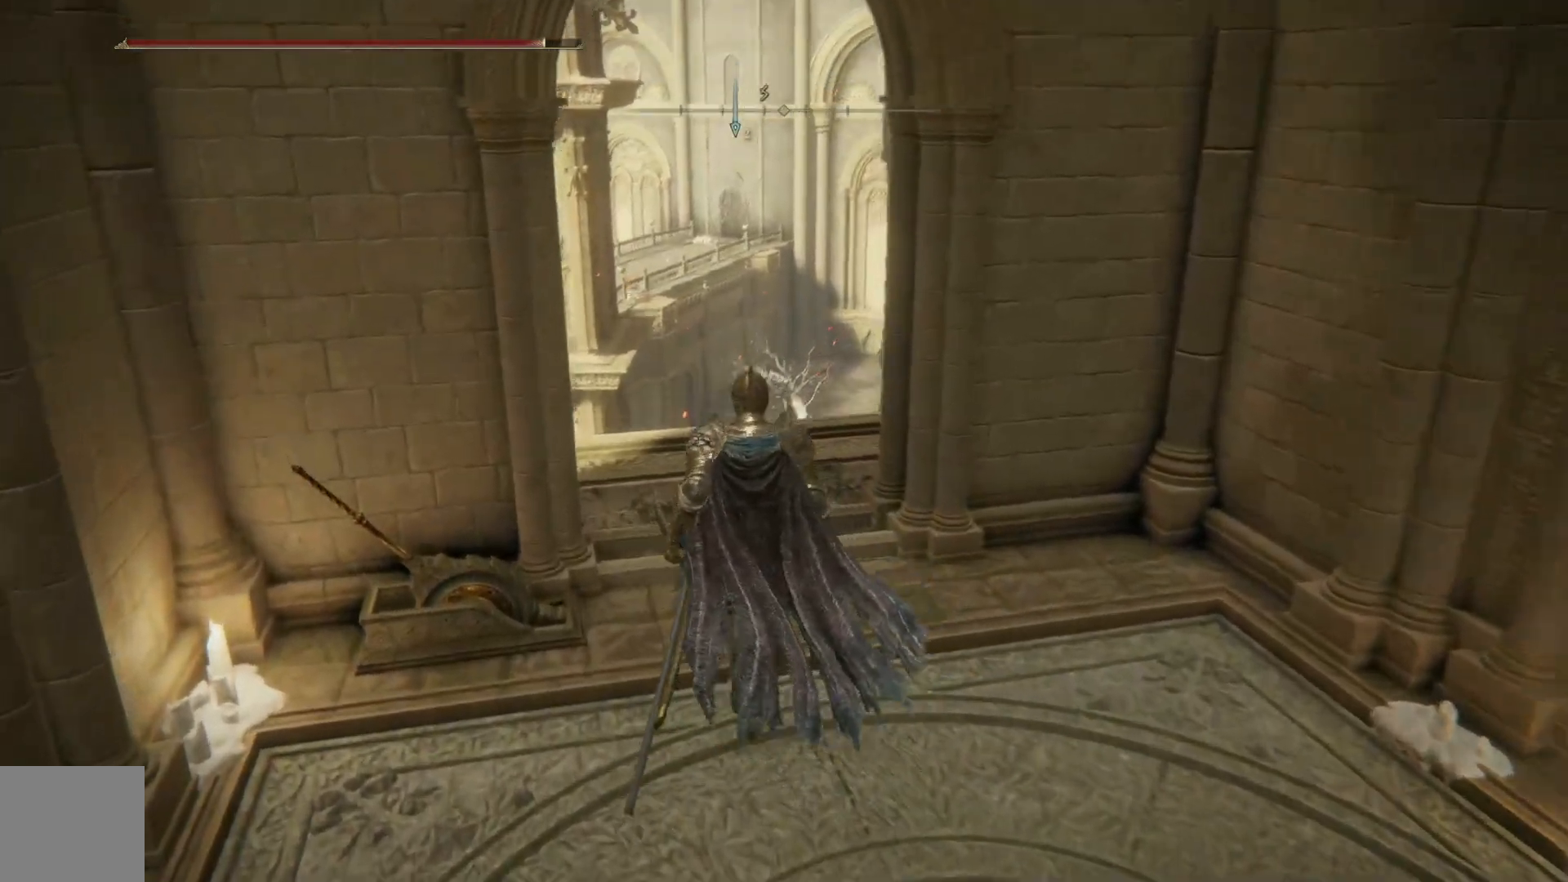
{"buttons": [], "left_stick": "up", "right_stick": "down", "events": [[67, "right_stick", "center"], [233, "right_stick", "down-right"], [433, "right_stick", "down"]]}
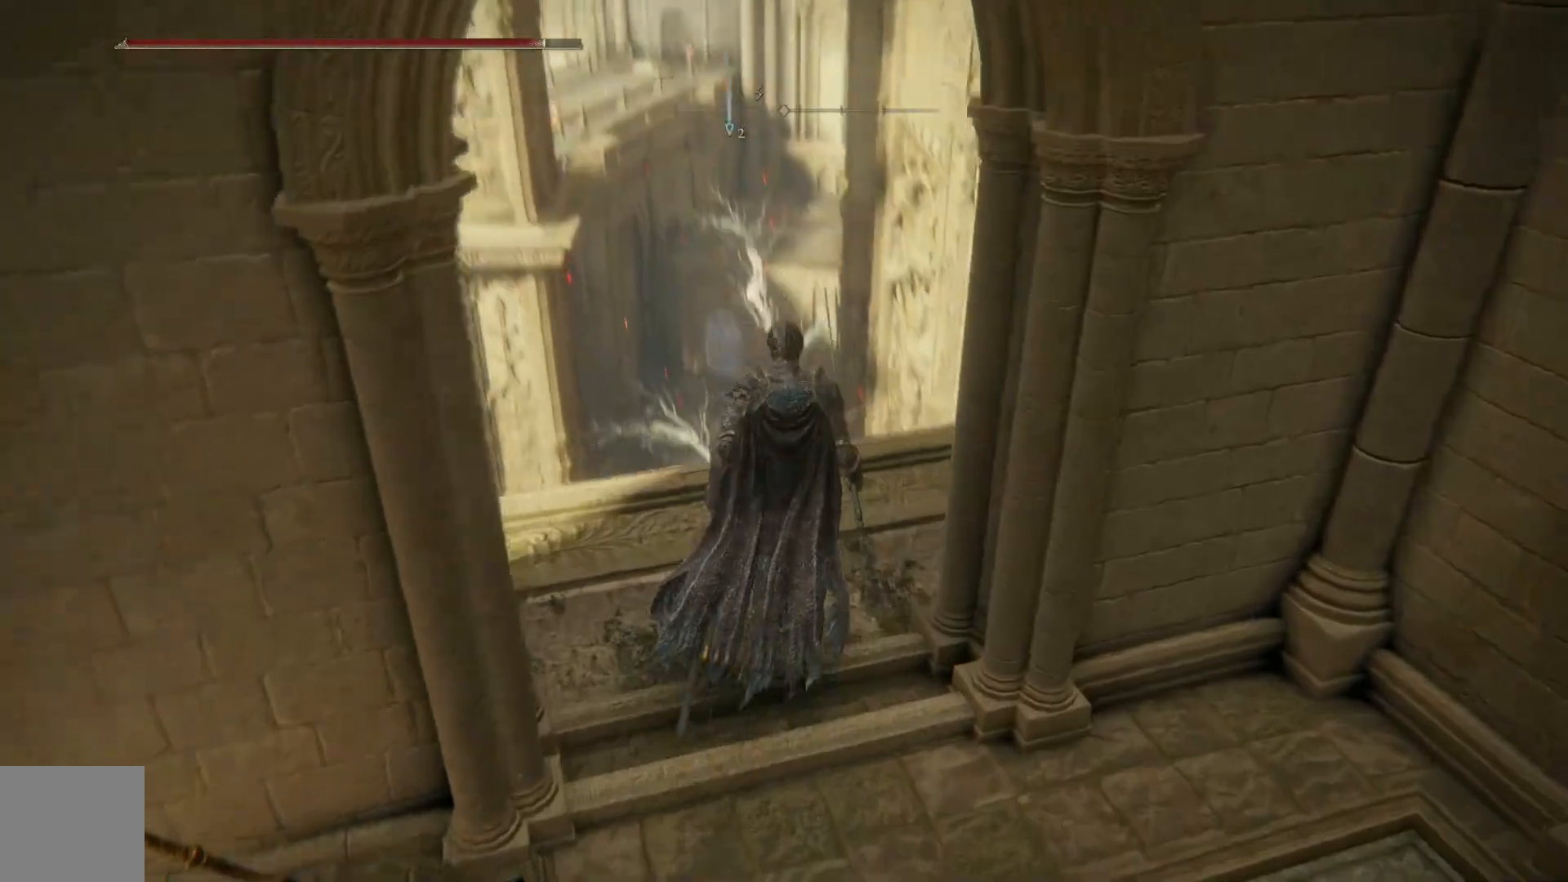
{"buttons": [], "left_stick": "center", "right_stick": "right", "events": [[167, "left_stick", "center"], [167, "right_stick", "center"], [433, "right_stick", "right"]]}
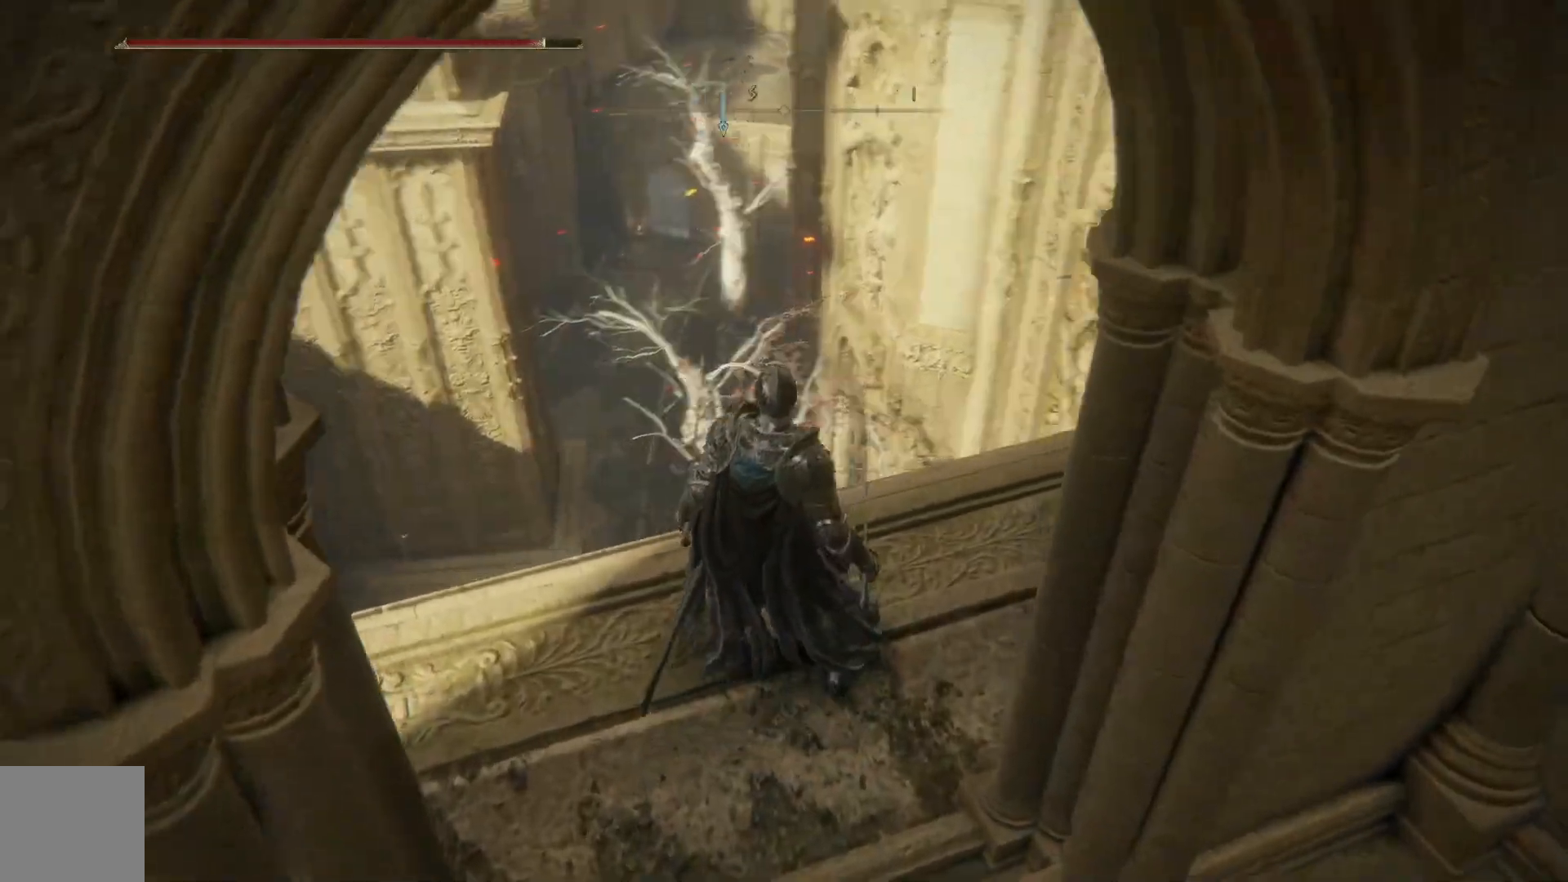
{"buttons": [], "left_stick": "center", "right_stick": "center", "events": [[217, "right_stick", "down-right"], [317, "right_stick", "down"], [483, "right_stick", "center"]]}
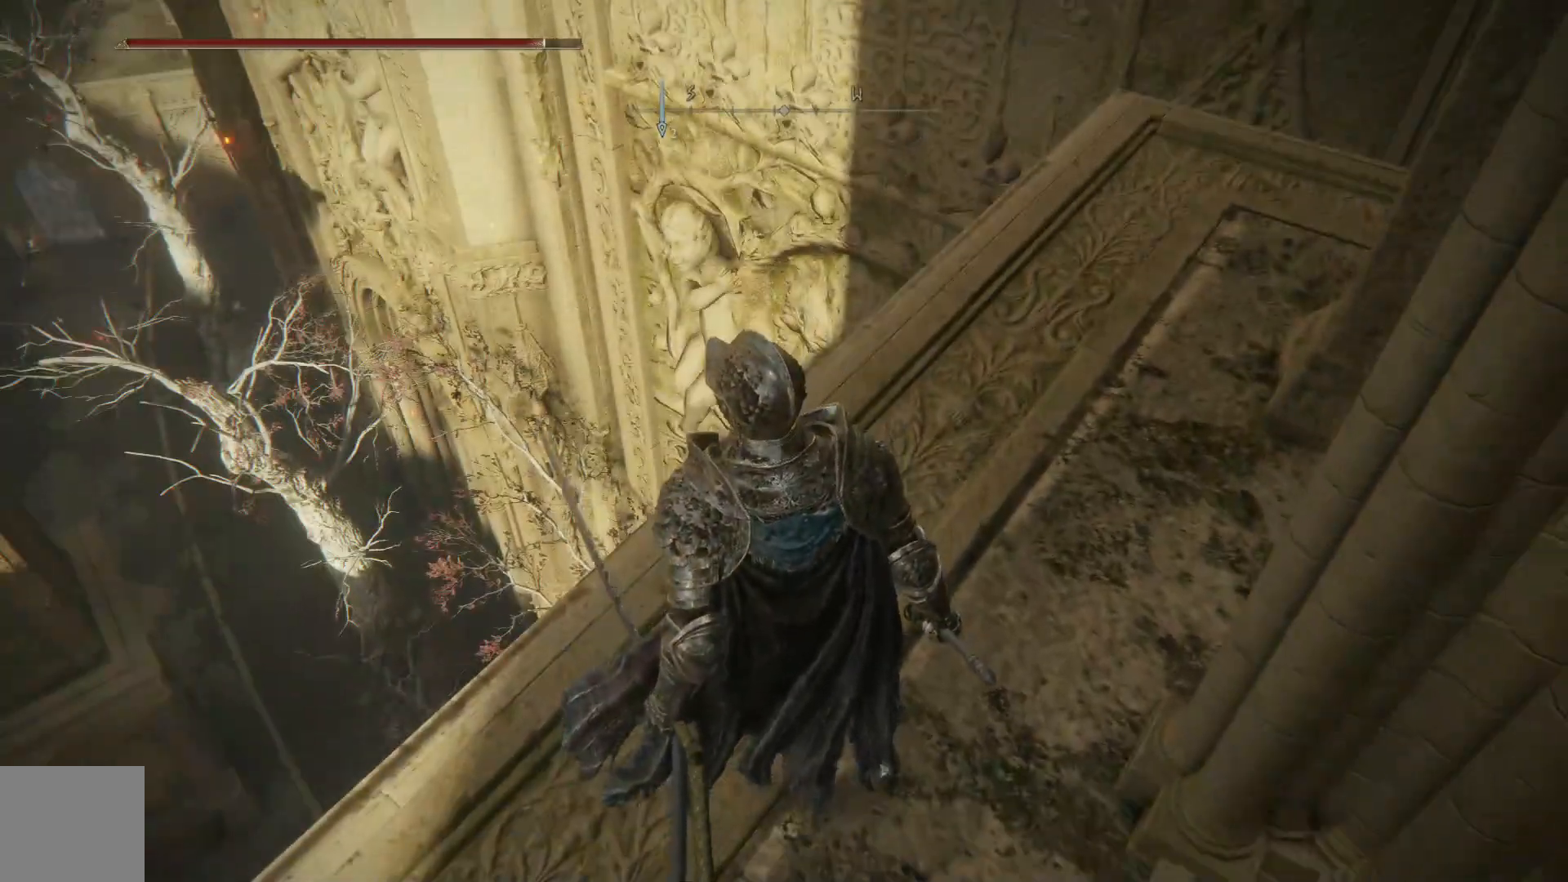
{"buttons": [], "left_stick": "center", "right_stick": "center", "events": [[133, "right_stick", "left"], [267, "right_stick", "center"]]}
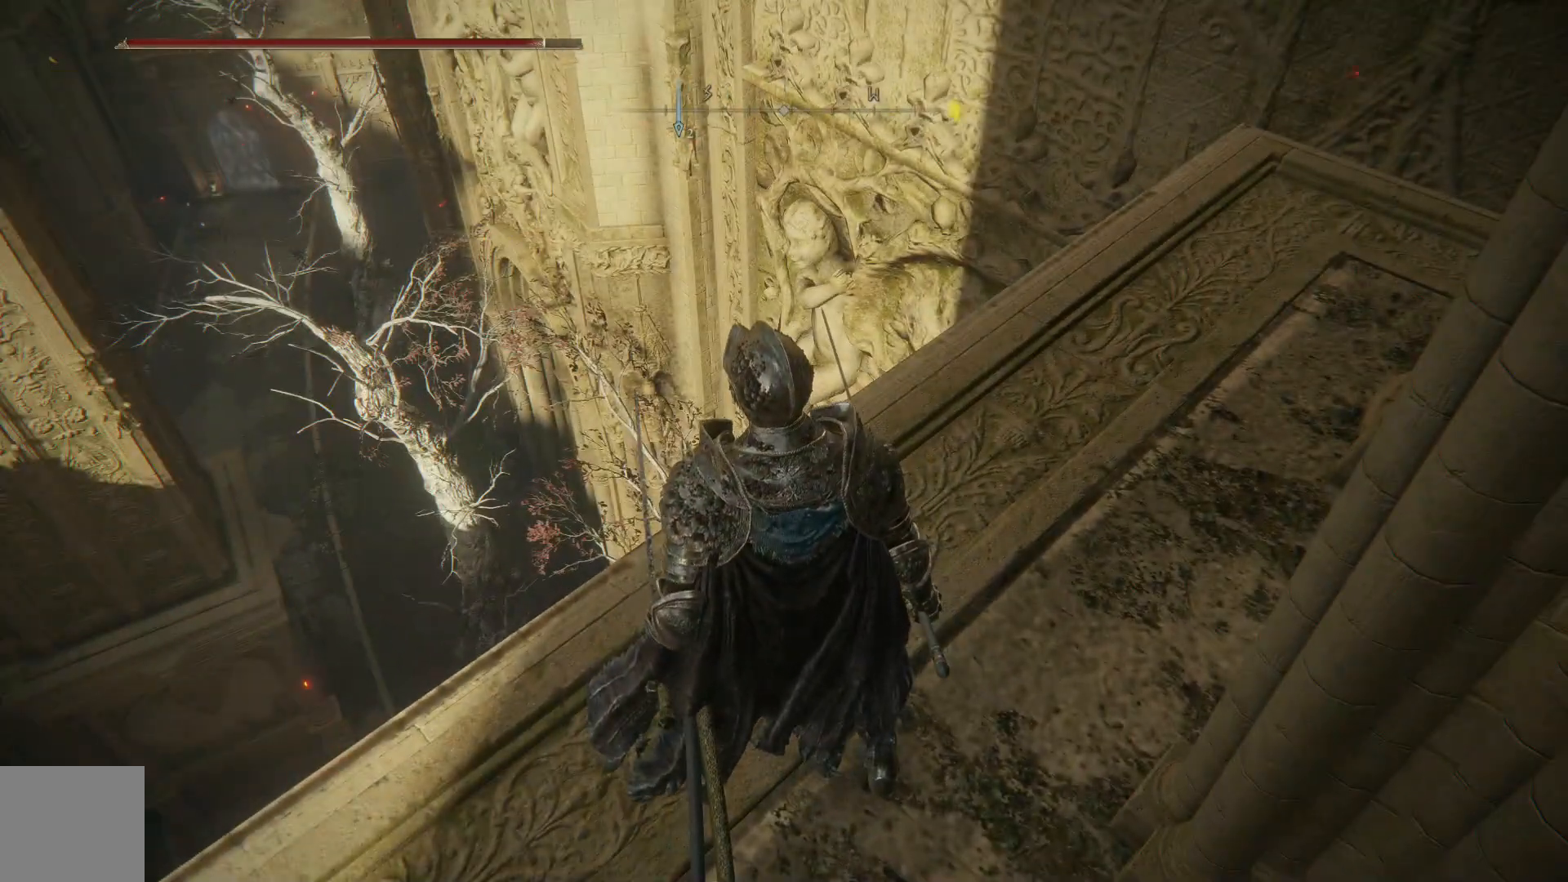
{"buttons": [], "left_stick": "center", "right_stick": "left", "events": [[450, "right_stick", "left"]]}
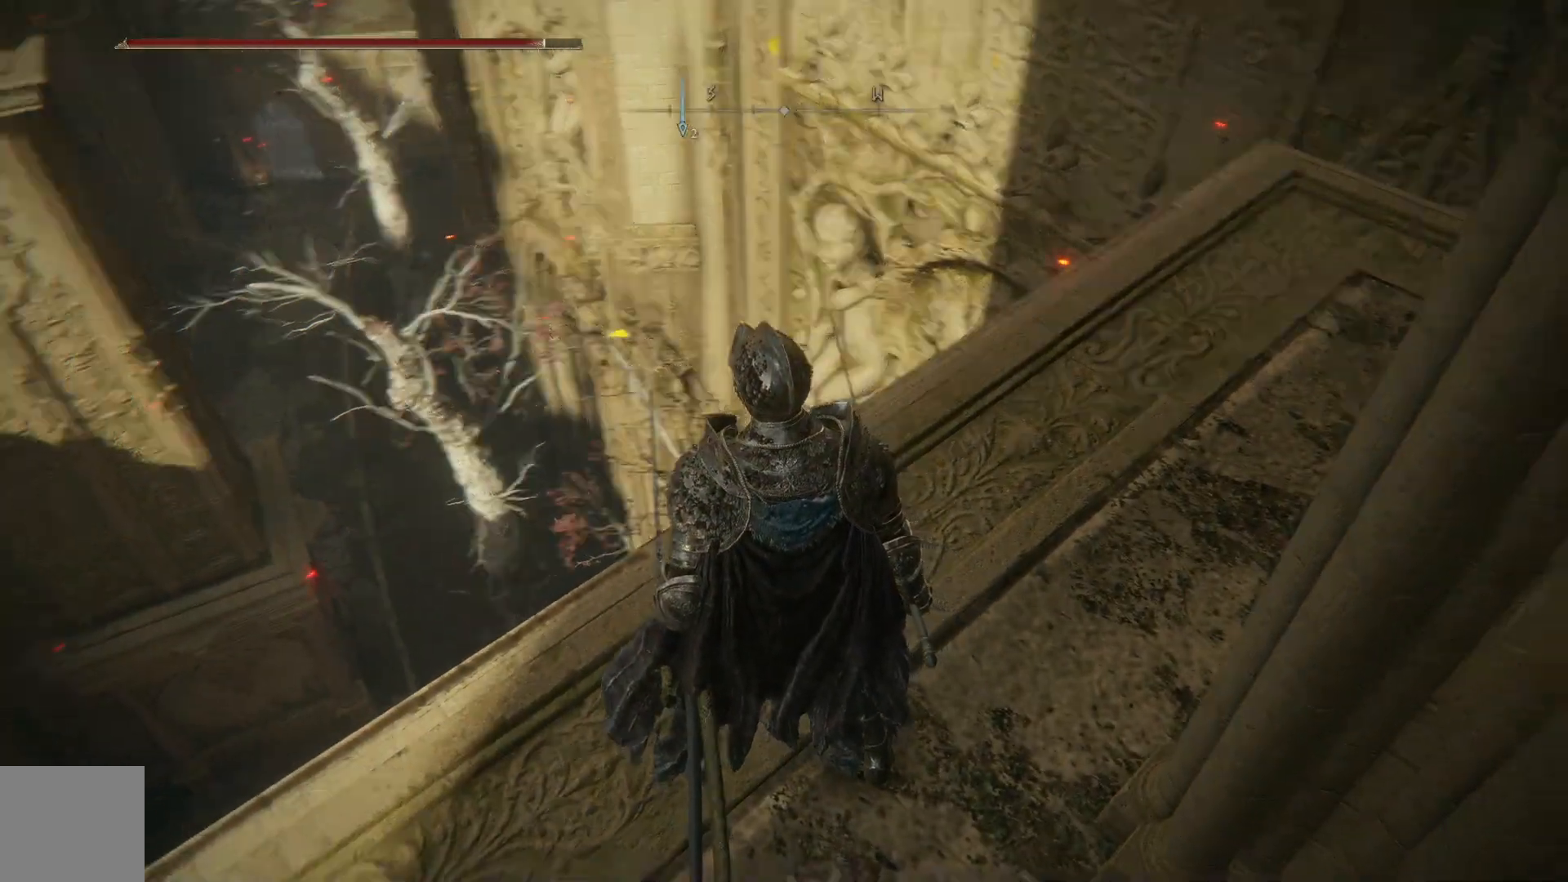
{"buttons": [], "left_stick": "center", "right_stick": "center", "events": [[67, "right_stick", "up-left"], [267, "right_stick", "center"], [367, "DPAD_RIGHT", "down"], [467, "DPAD_RIGHT", "up"]]}
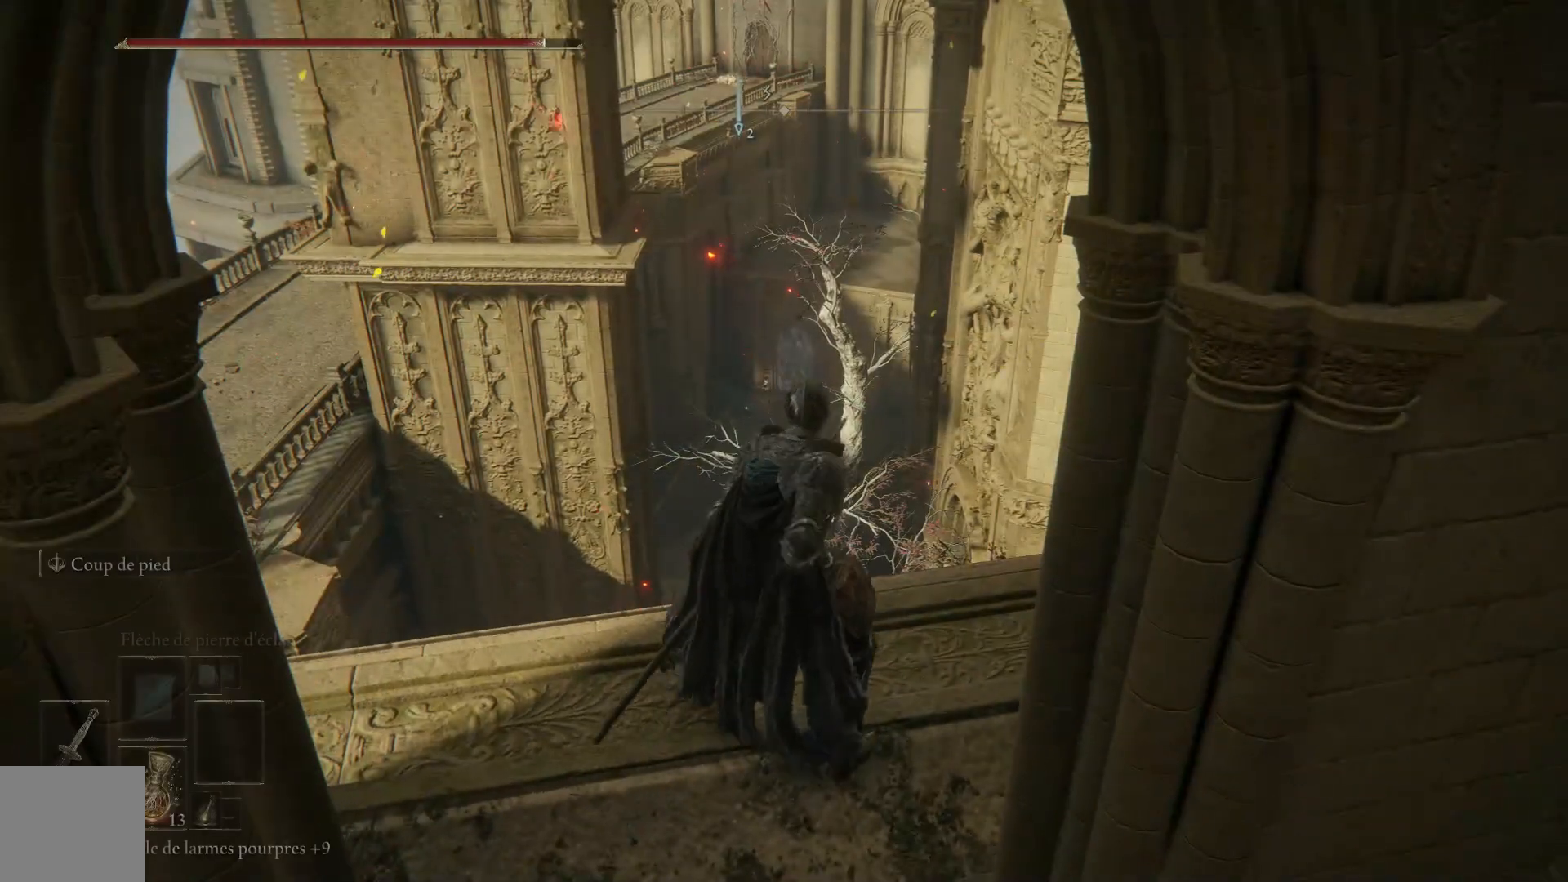
{"buttons": [], "left_stick": "center", "right_stick": "center", "events": []}
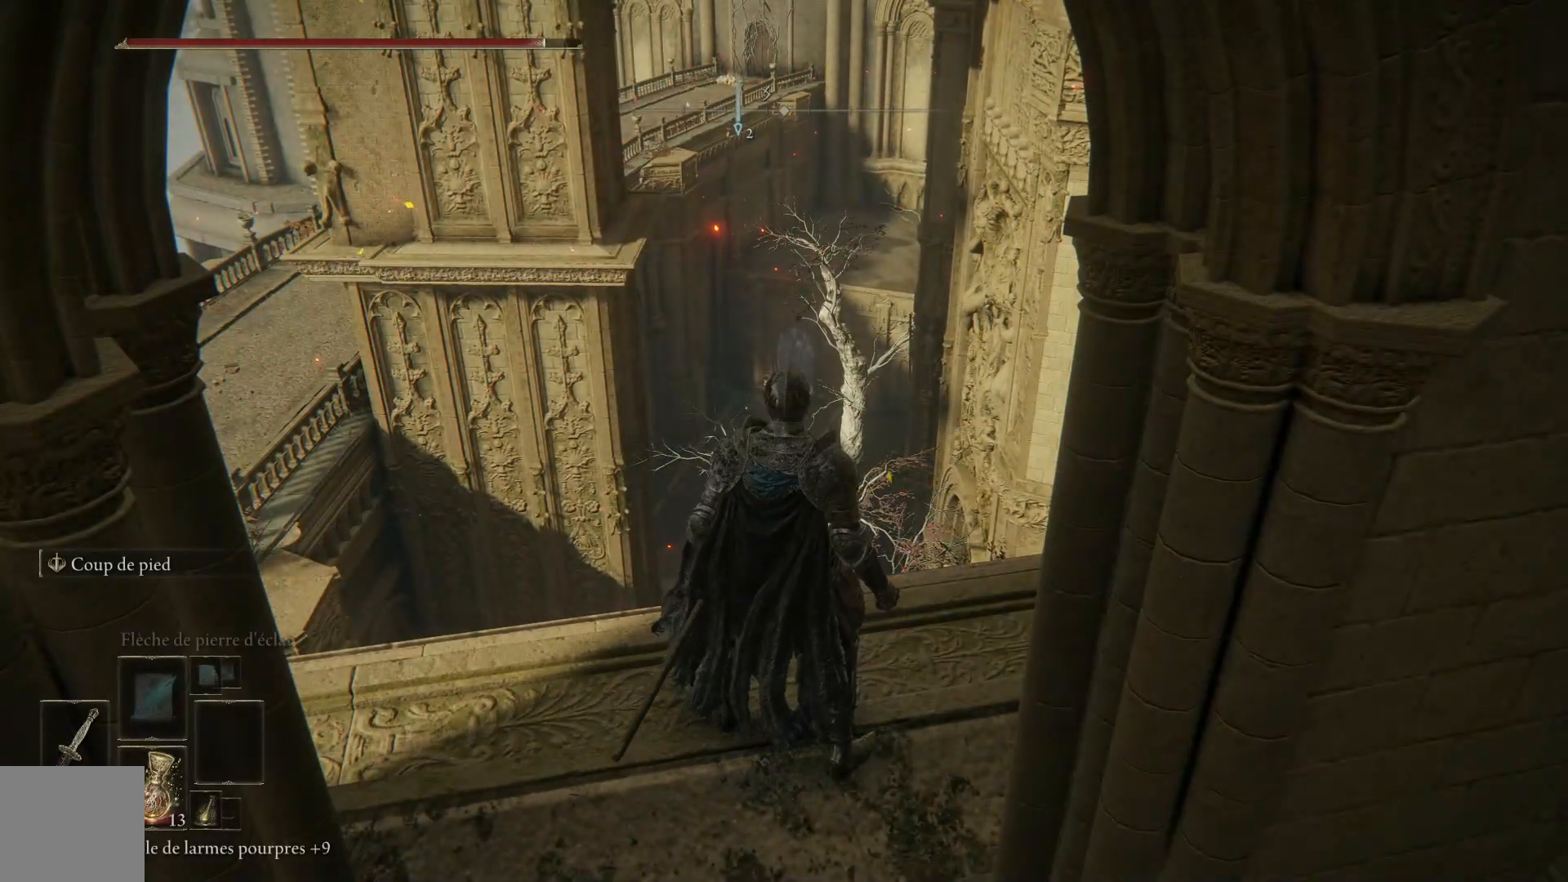
{"buttons": [], "left_stick": "center", "right_stick": "center", "events": []}
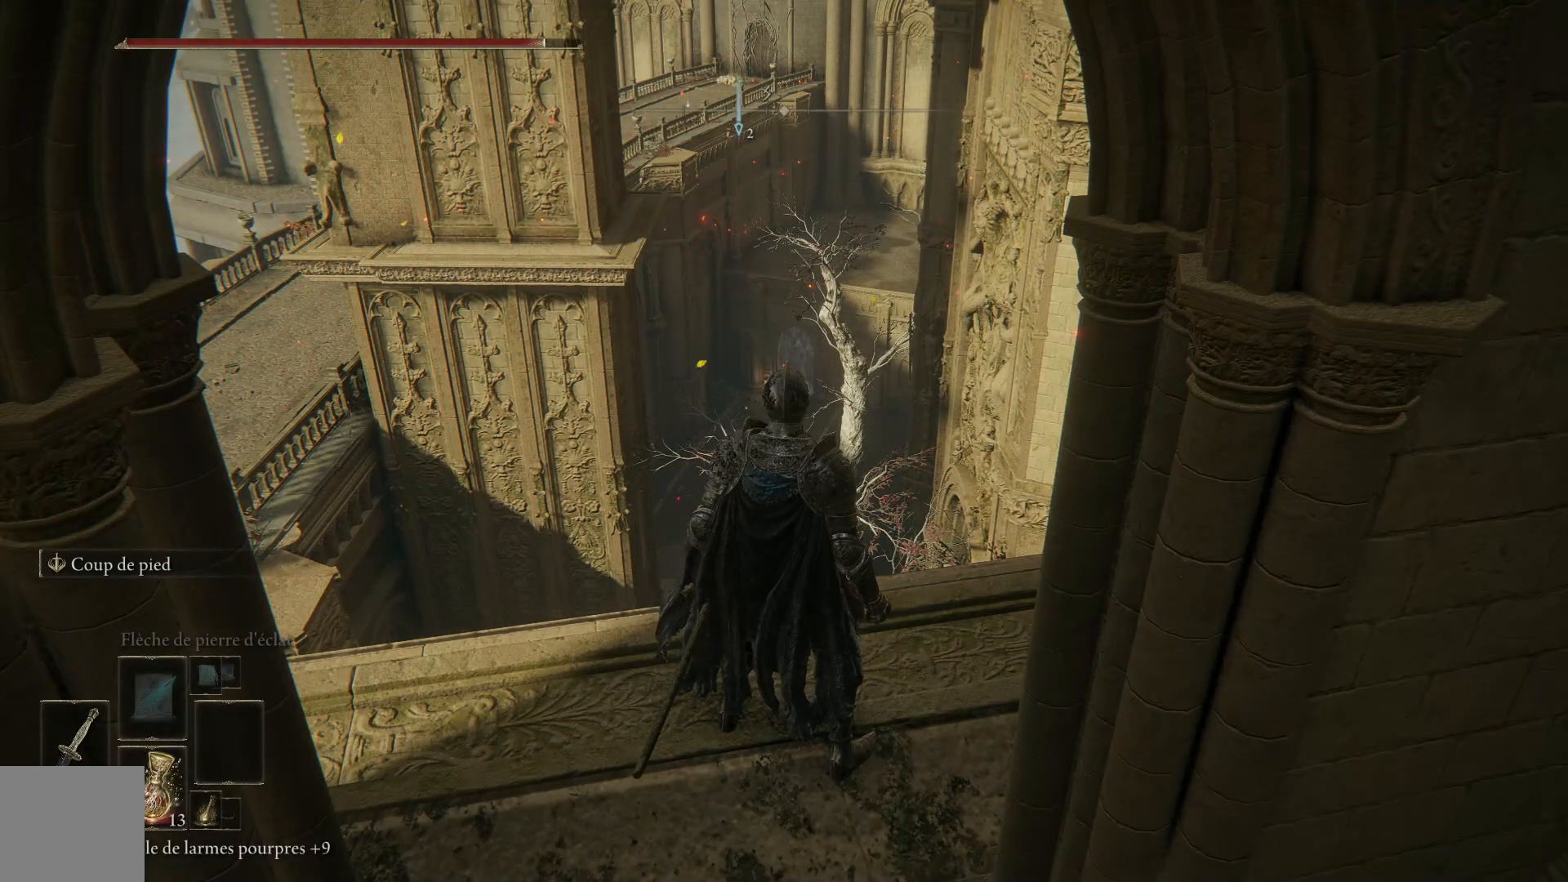
{"buttons": ["Y"], "left_stick": "center", "right_stick": "center", "events": [[333, "Y", "down"]]}
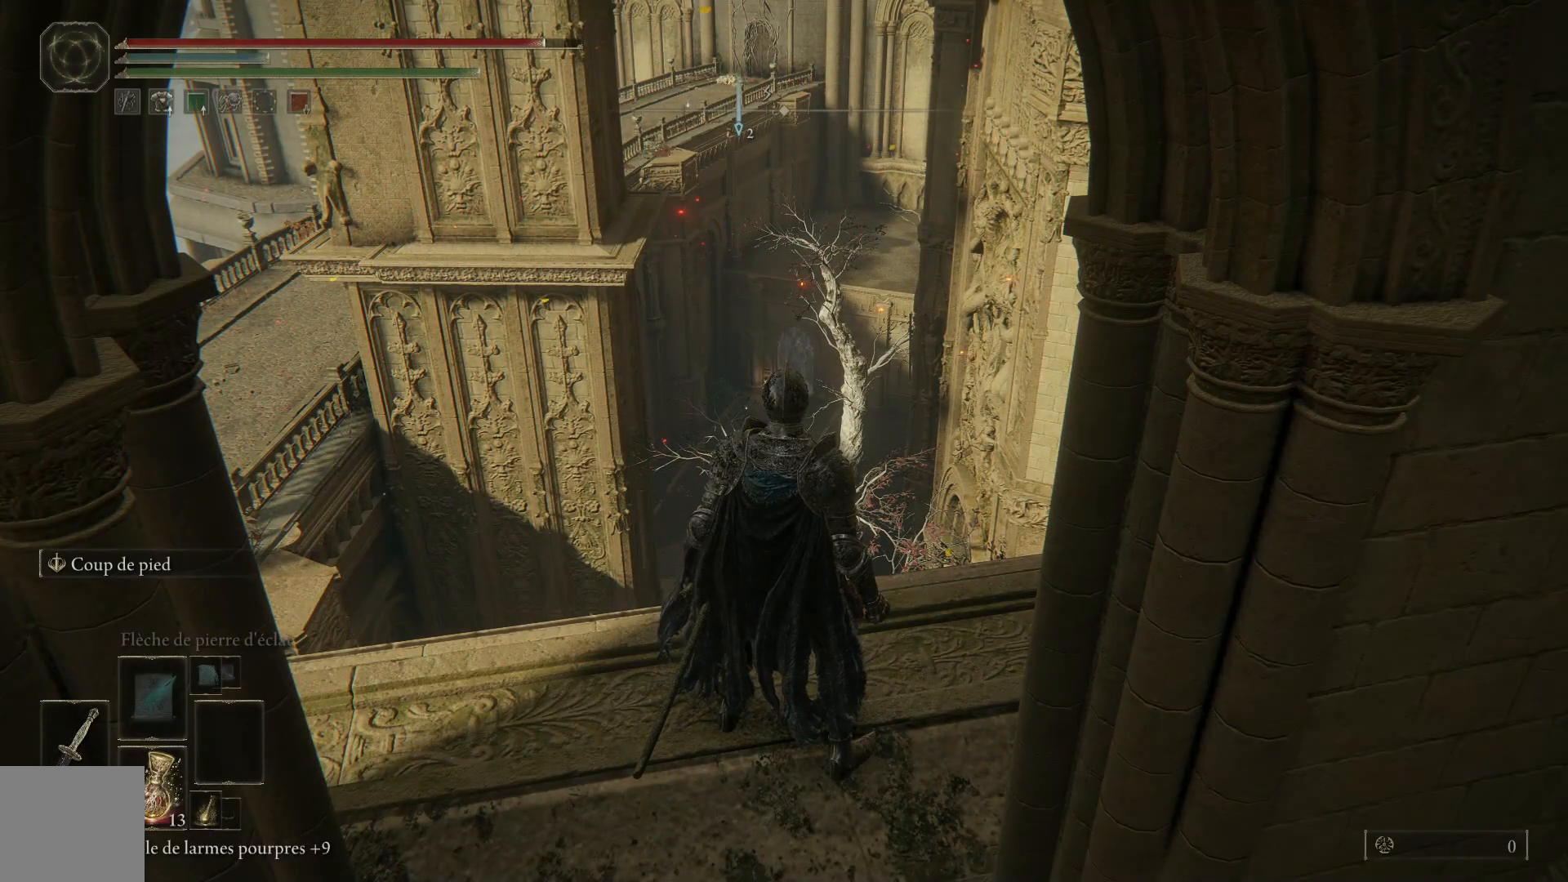
{"buttons": ["Y"], "left_stick": "center", "right_stick": "center", "events": [[283, "DPAD_DOWN", "down"], [417, "DPAD_DOWN", "up"]]}
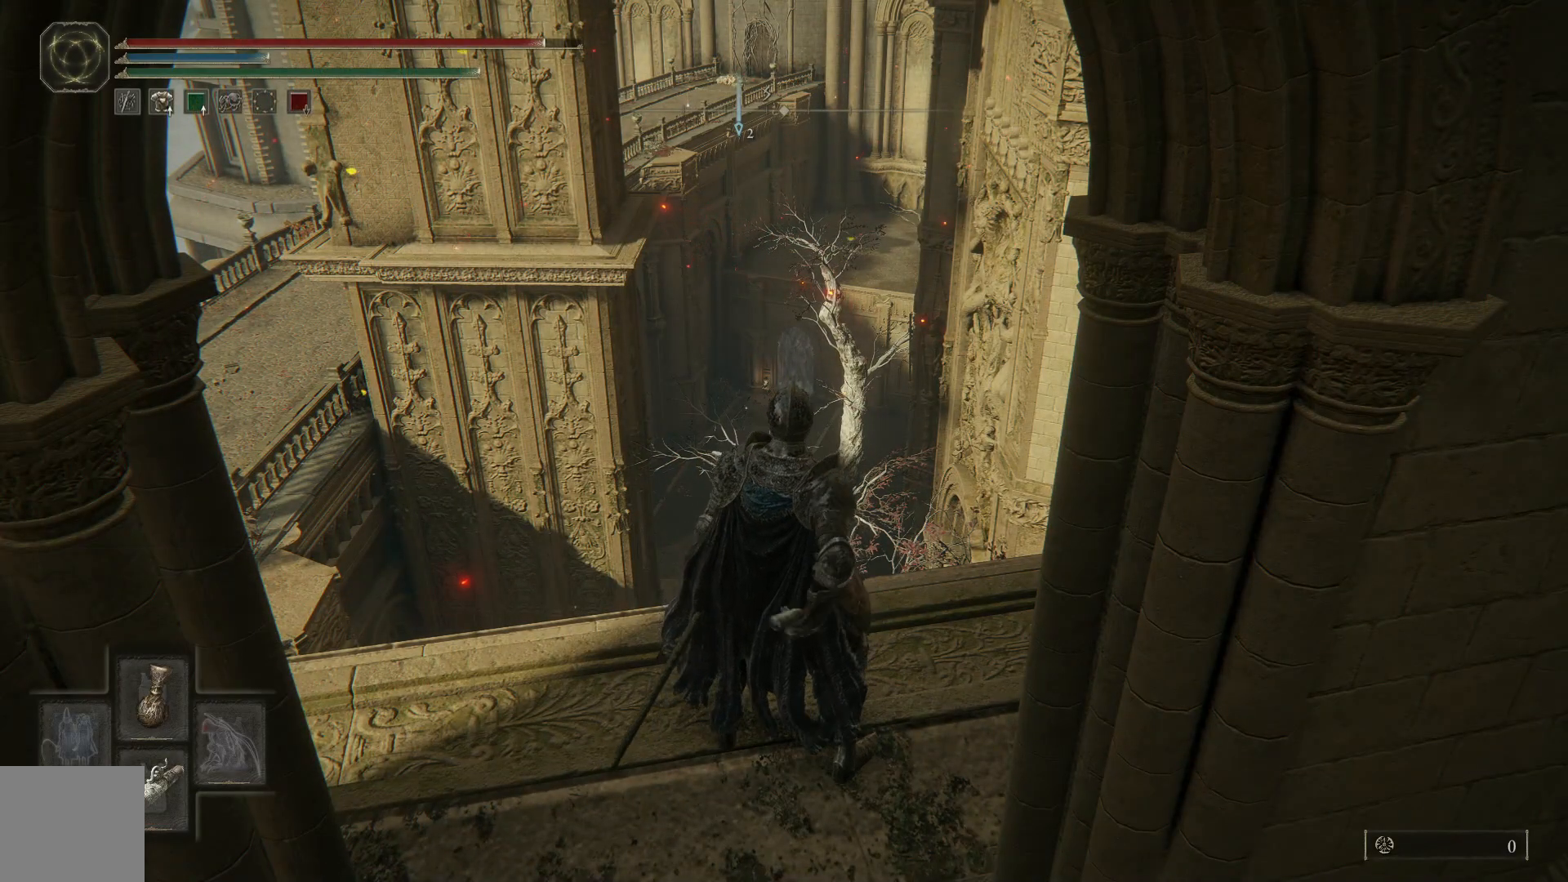
{"buttons": [], "left_stick": "center", "right_stick": "up-left", "events": [[17, "Y", "up"], [433, "right_stick", "up-left"]]}
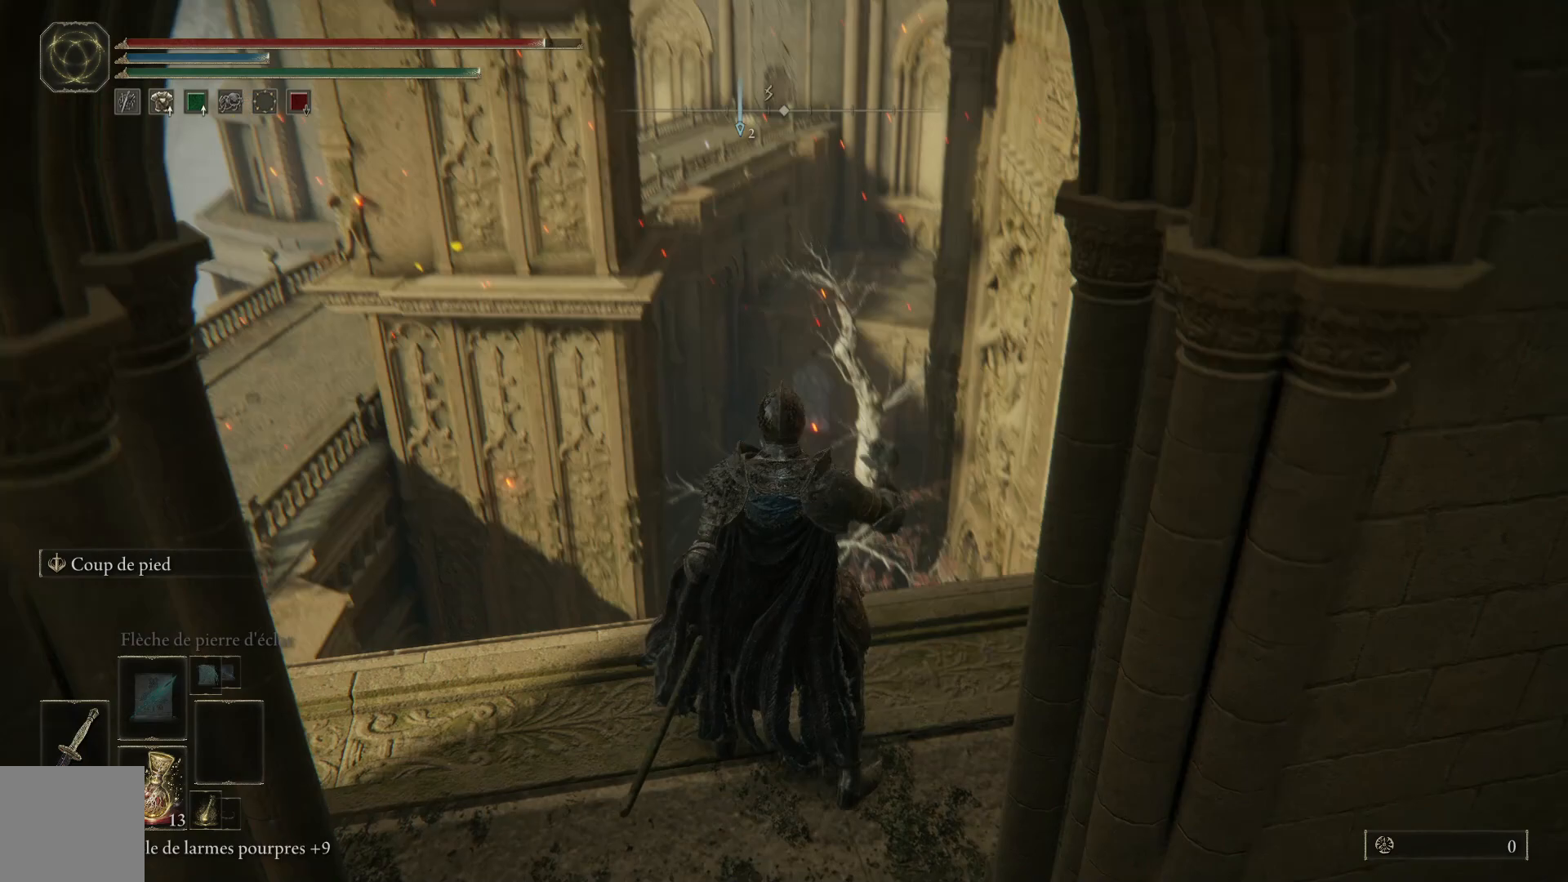
{"buttons": [], "left_stick": "center", "right_stick": "down-right", "events": [[117, "right_stick", "center"], [400, "right_stick", "down-right"]]}
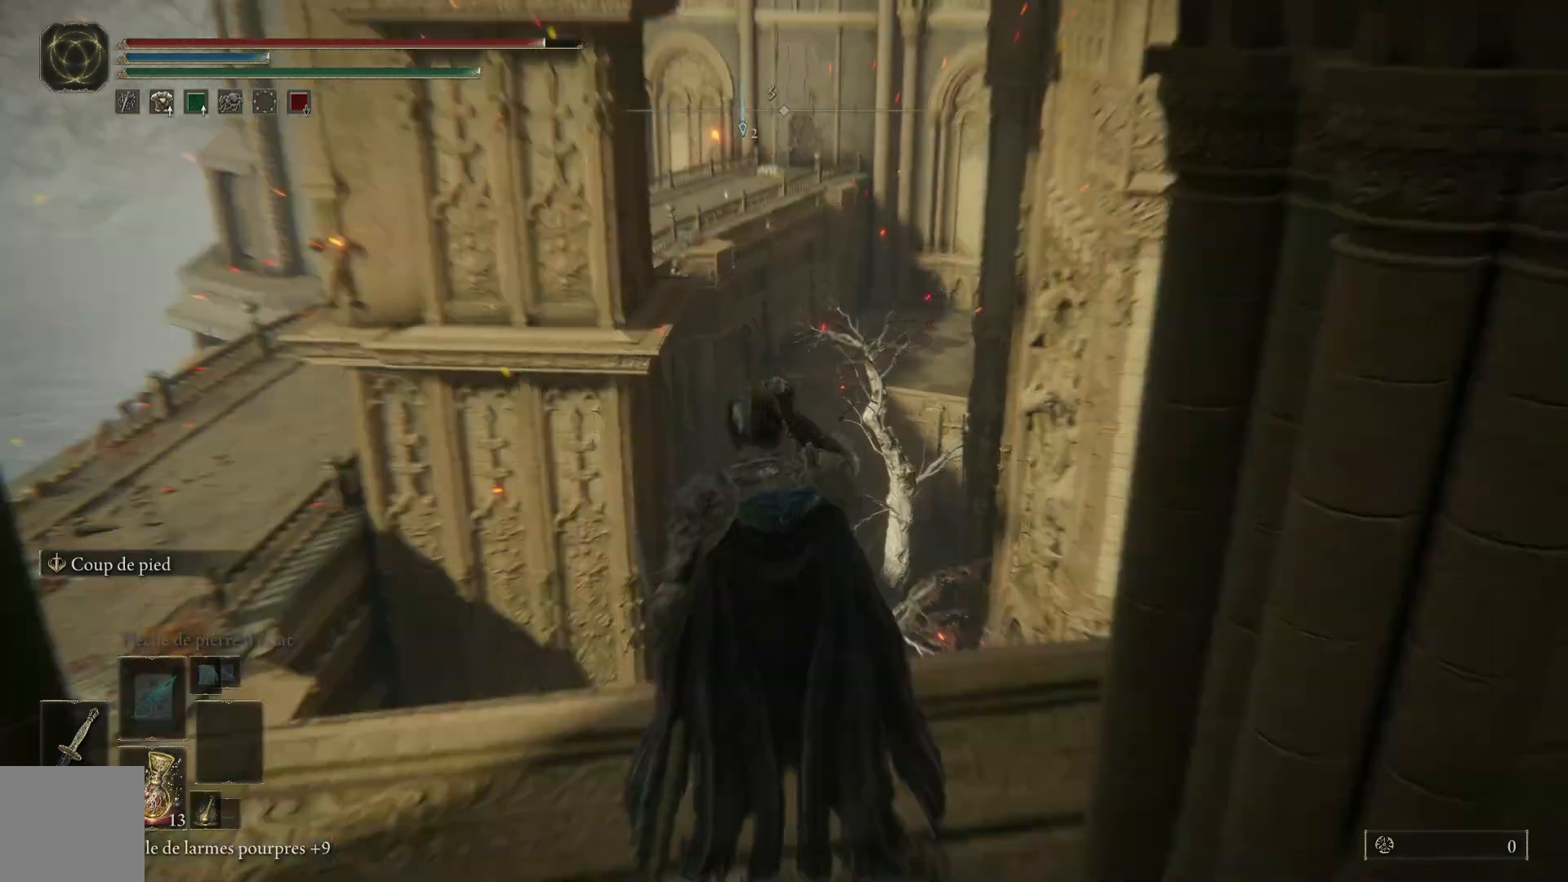
{"buttons": [], "left_stick": "center", "right_stick": "center", "events": [[300, "DPAD_UP", "down"], [400, "DPAD_UP", "up"], [467, "right_stick", "center"]]}
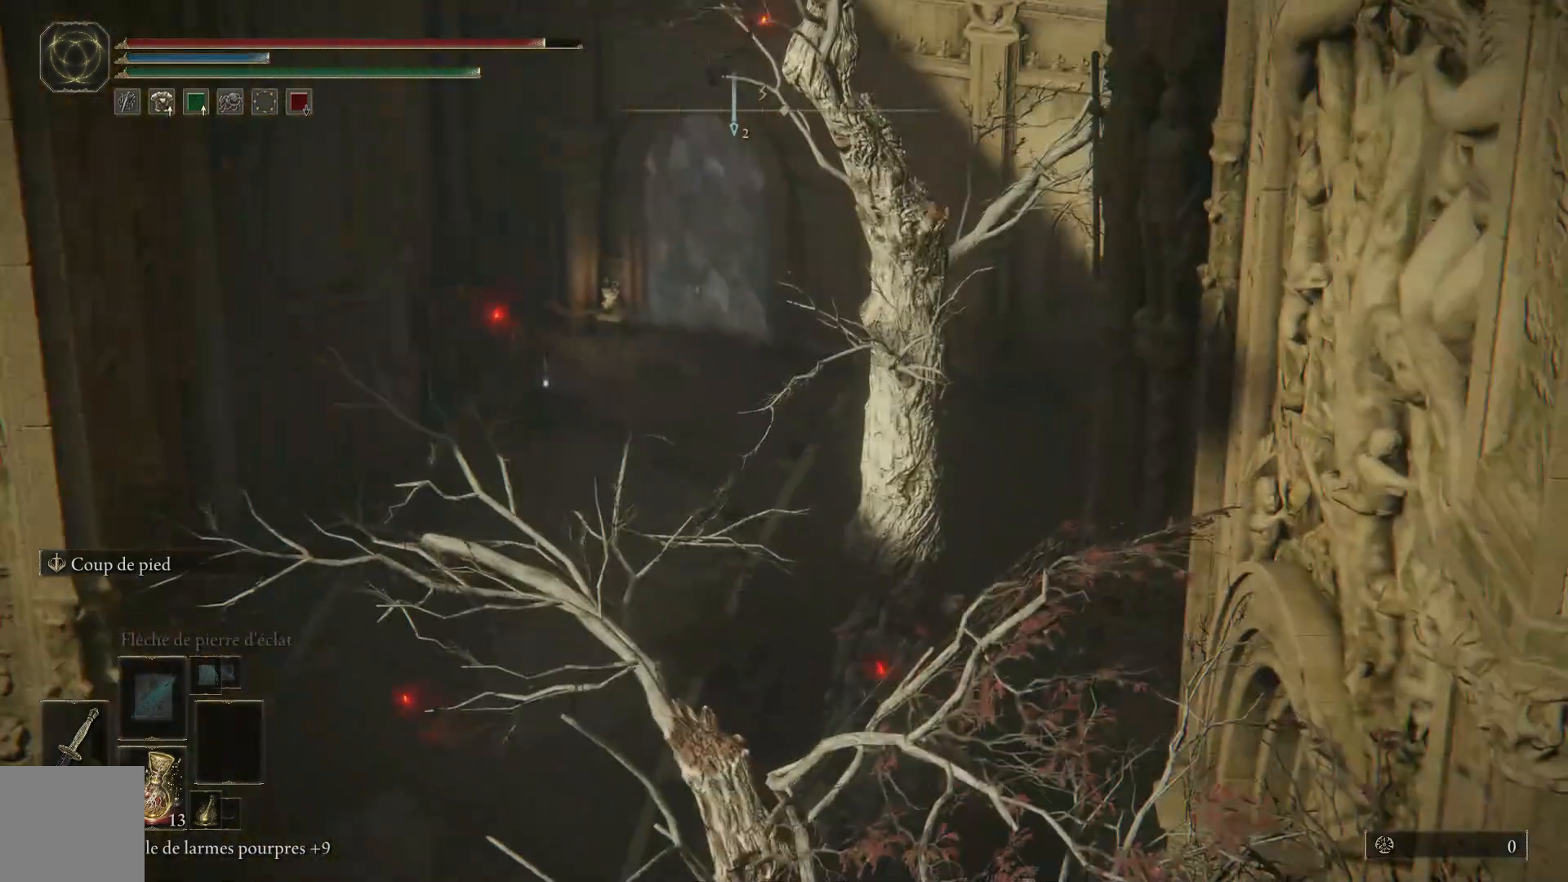
{"buttons": ["DPAD_UP"], "left_stick": "center", "right_stick": "up-left", "events": [[200, "DPAD_UP", "down"], [233, "right_stick", "up-left"], [300, "DPAD_UP", "up"], [433, "DPAD_UP", "down"]]}
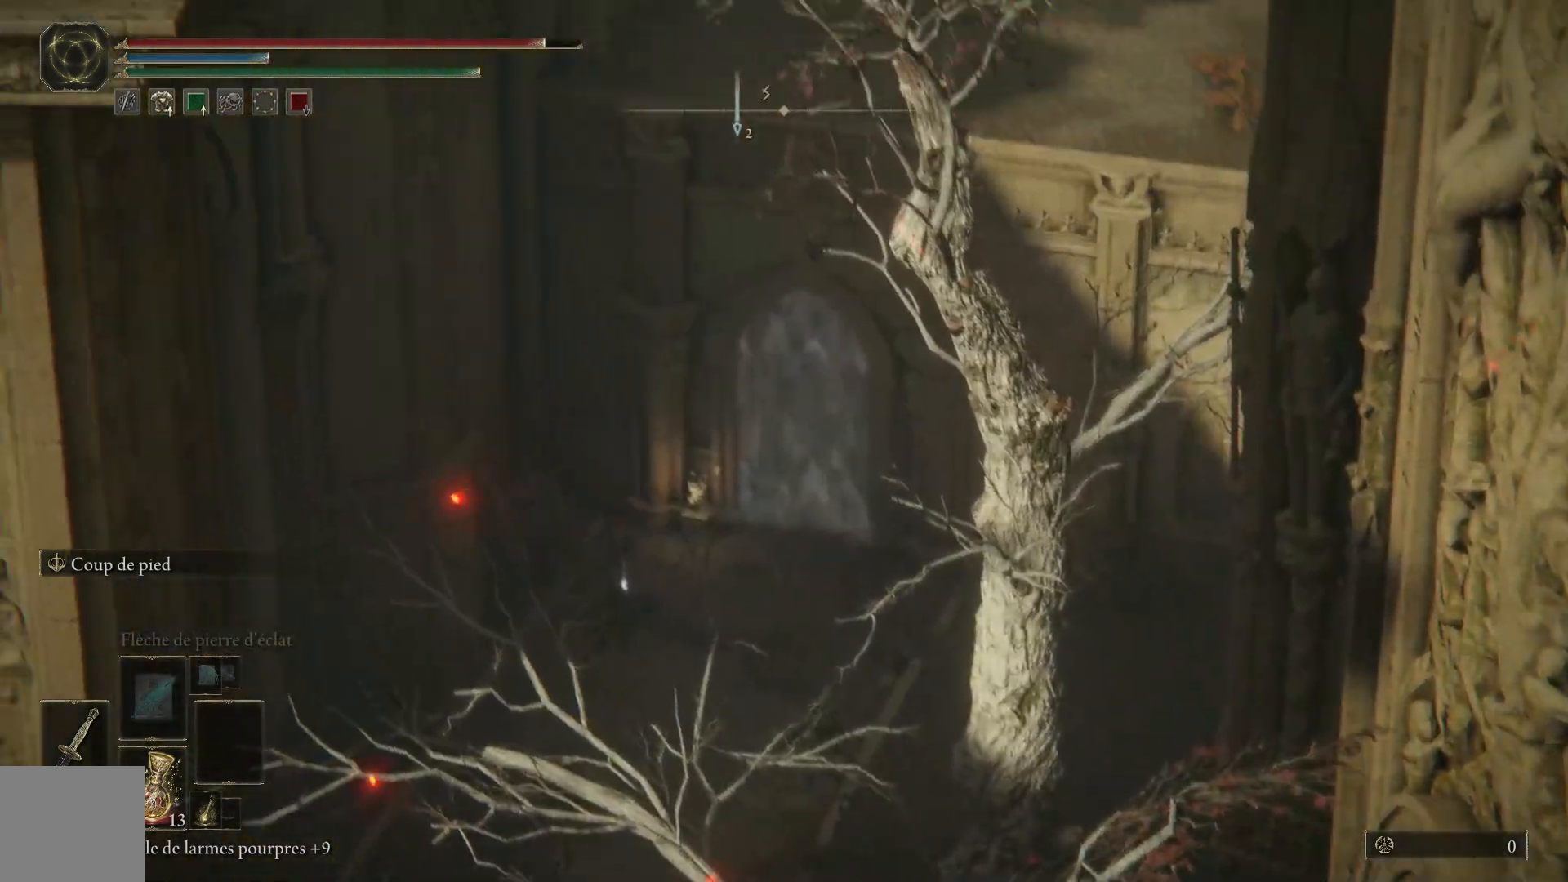
{"buttons": [], "left_stick": "center", "right_stick": "center", "events": [[33, "DPAD_UP", "up"], [250, "right_stick", "center"]]}
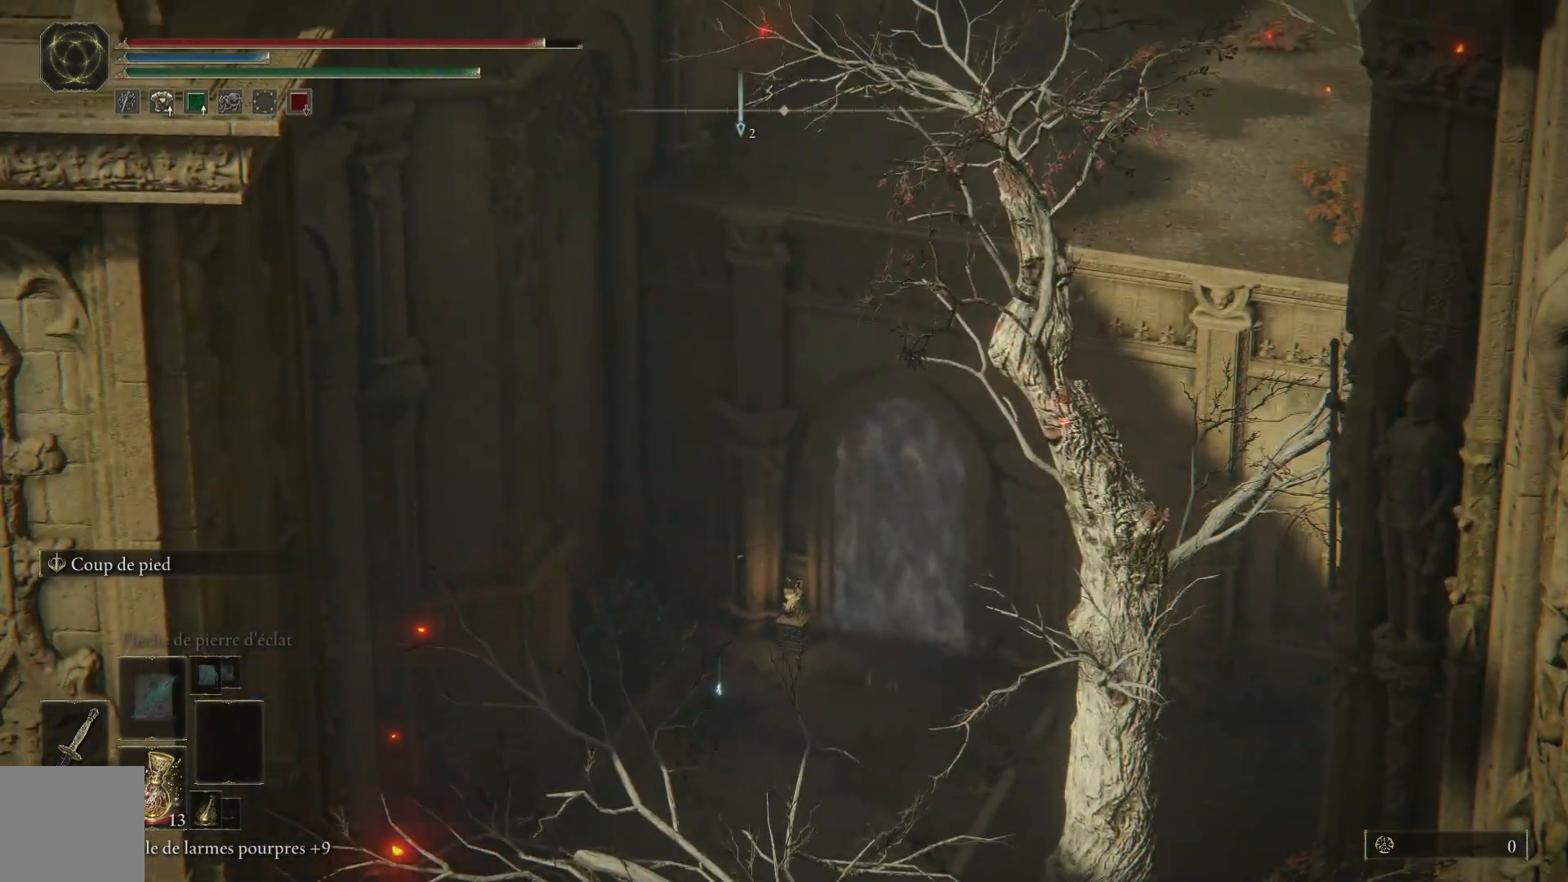
{"buttons": [], "left_stick": "center", "right_stick": "up-right", "events": [[83, "right_stick", "up"], [383, "right_stick", "up-right"]]}
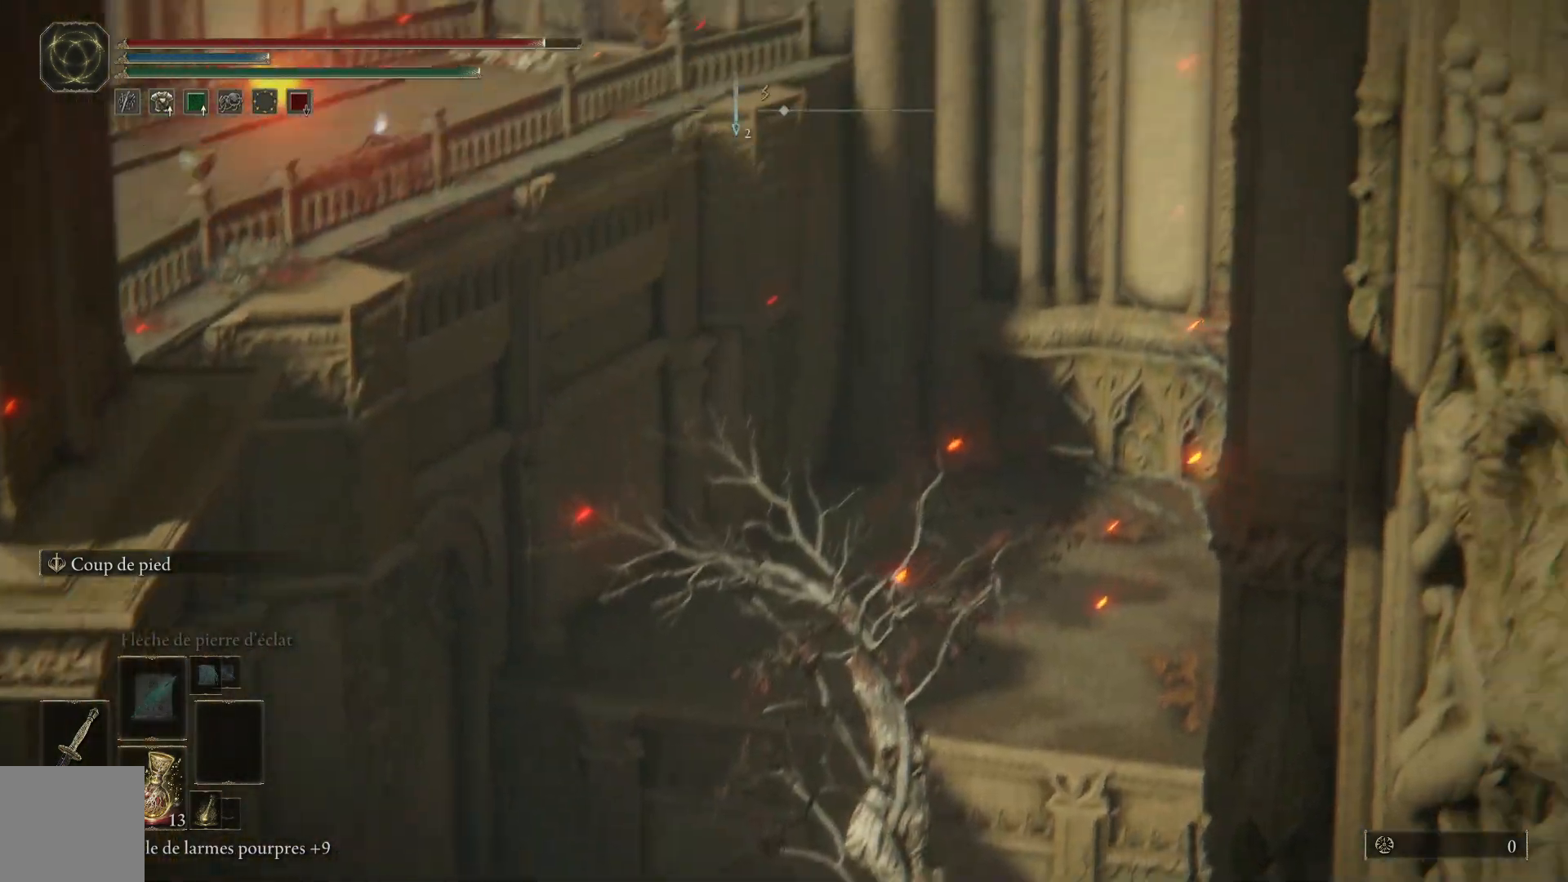
{"buttons": ["DPAD_DOWN"], "left_stick": "center", "right_stick": "up-left", "events": [[200, "right_stick", "up"], [367, "right_stick", "up-left"], [433, "DPAD_DOWN", "down"]]}
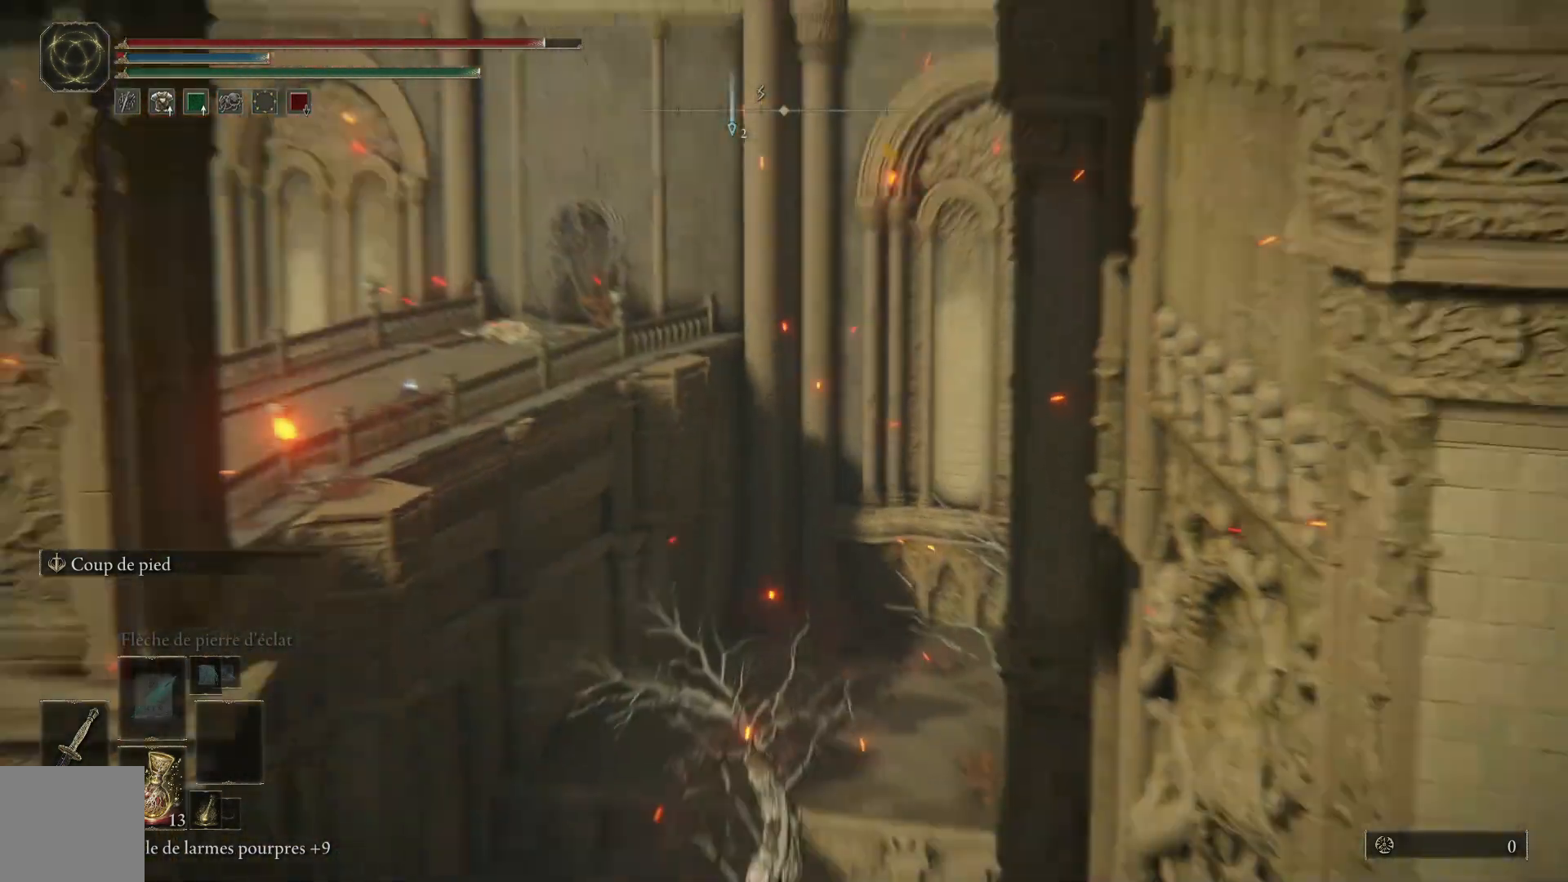
{"buttons": [], "left_stick": "center", "right_stick": "left", "events": [[50, "DPAD_DOWN", "up"], [450, "right_stick", "left"]]}
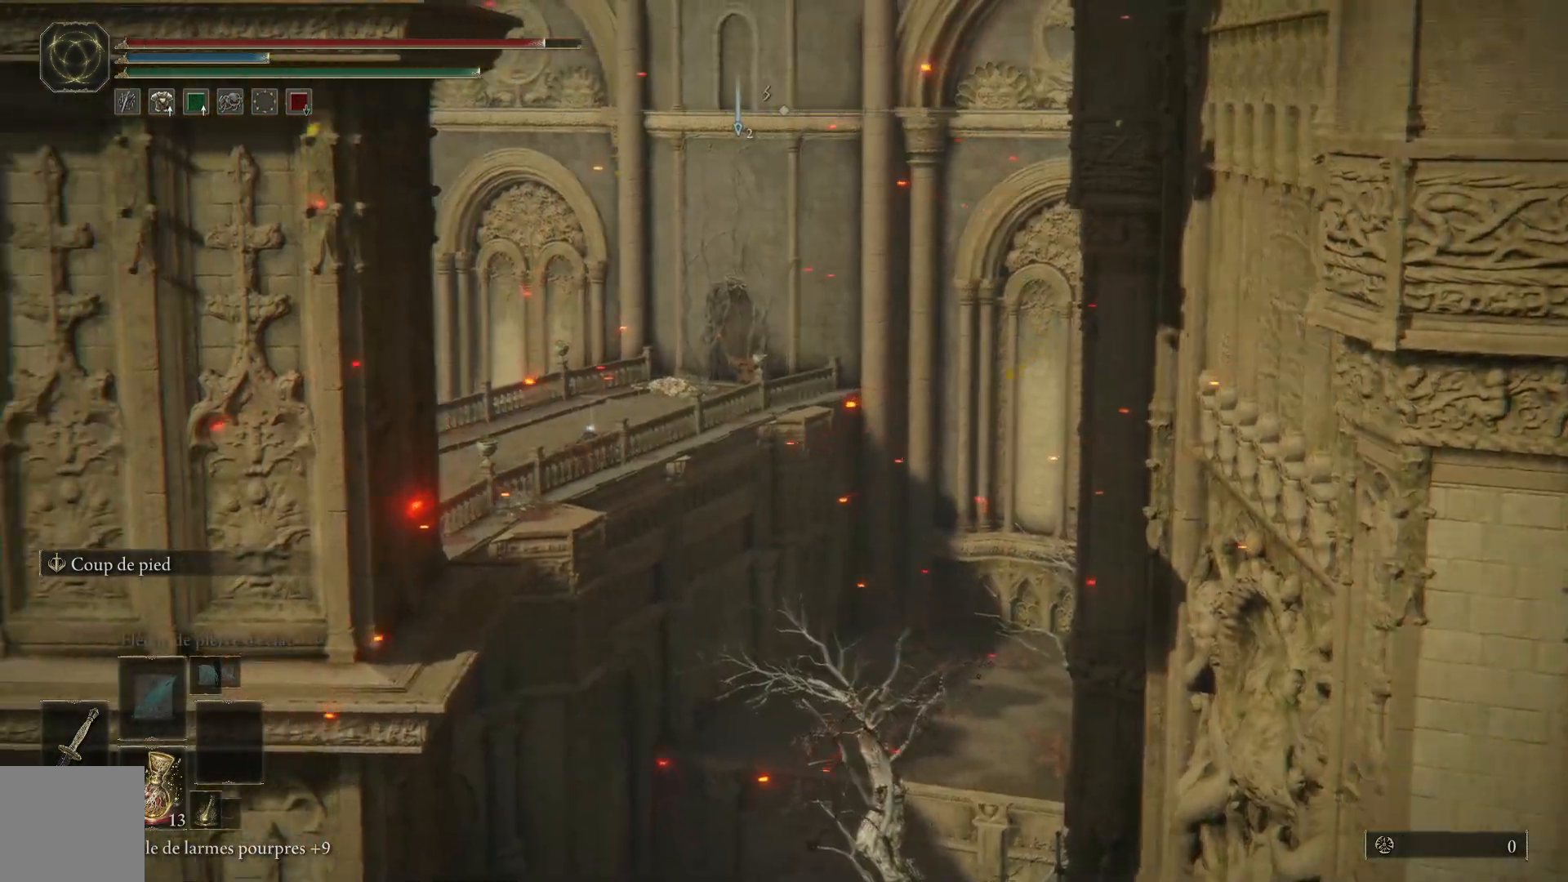
{"buttons": [], "left_stick": "center", "right_stick": "center", "events": [[217, "right_stick", "center"]]}
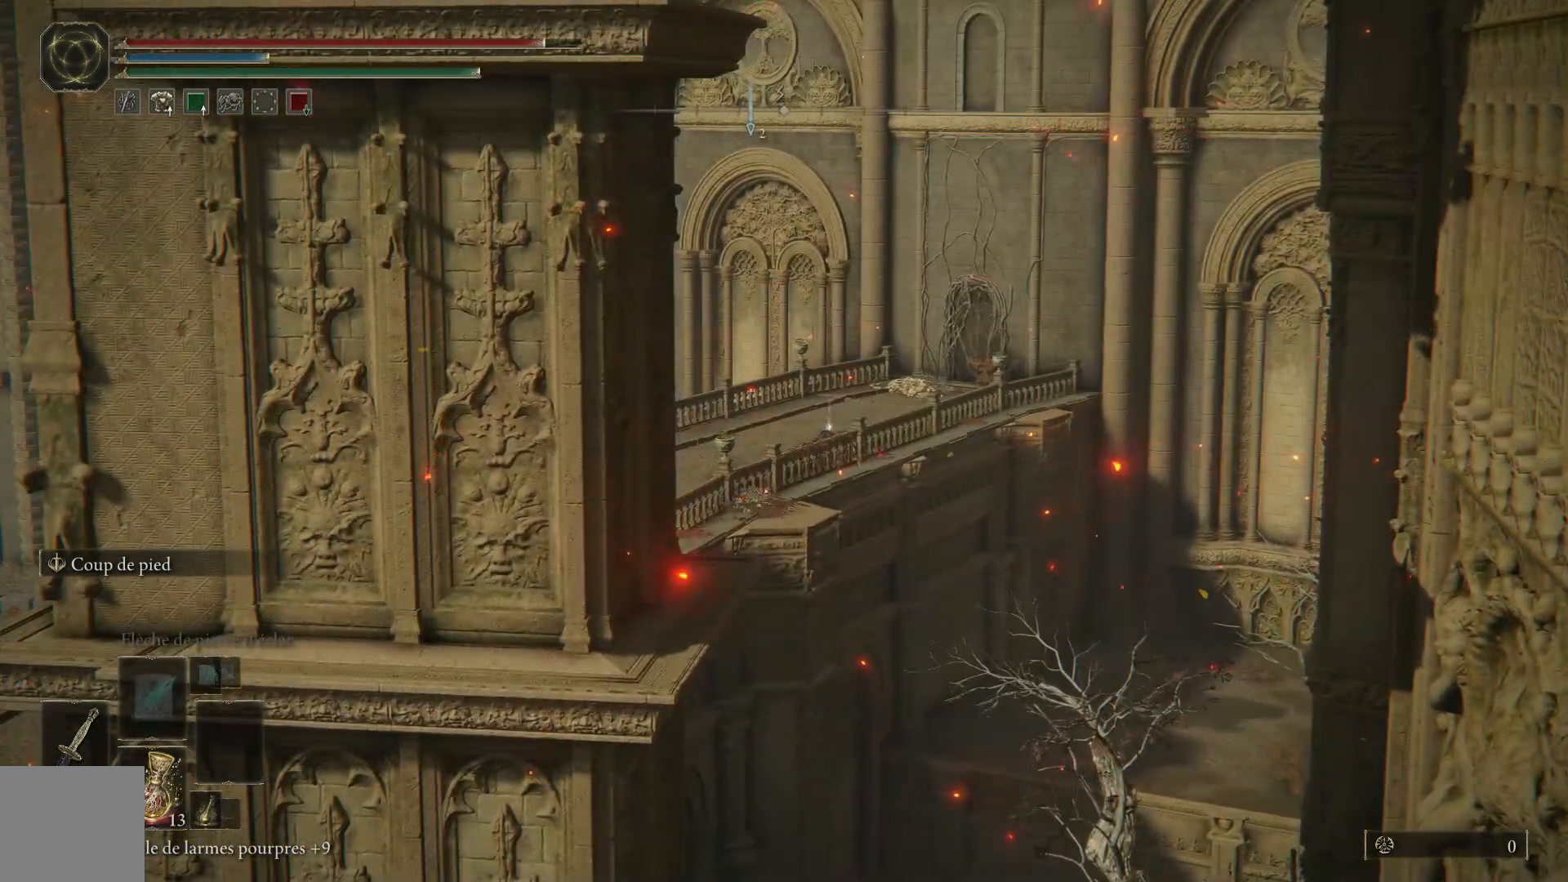
{"buttons": [], "left_stick": "center", "right_stick": "left", "events": [[183, "right_stick", "left"]]}
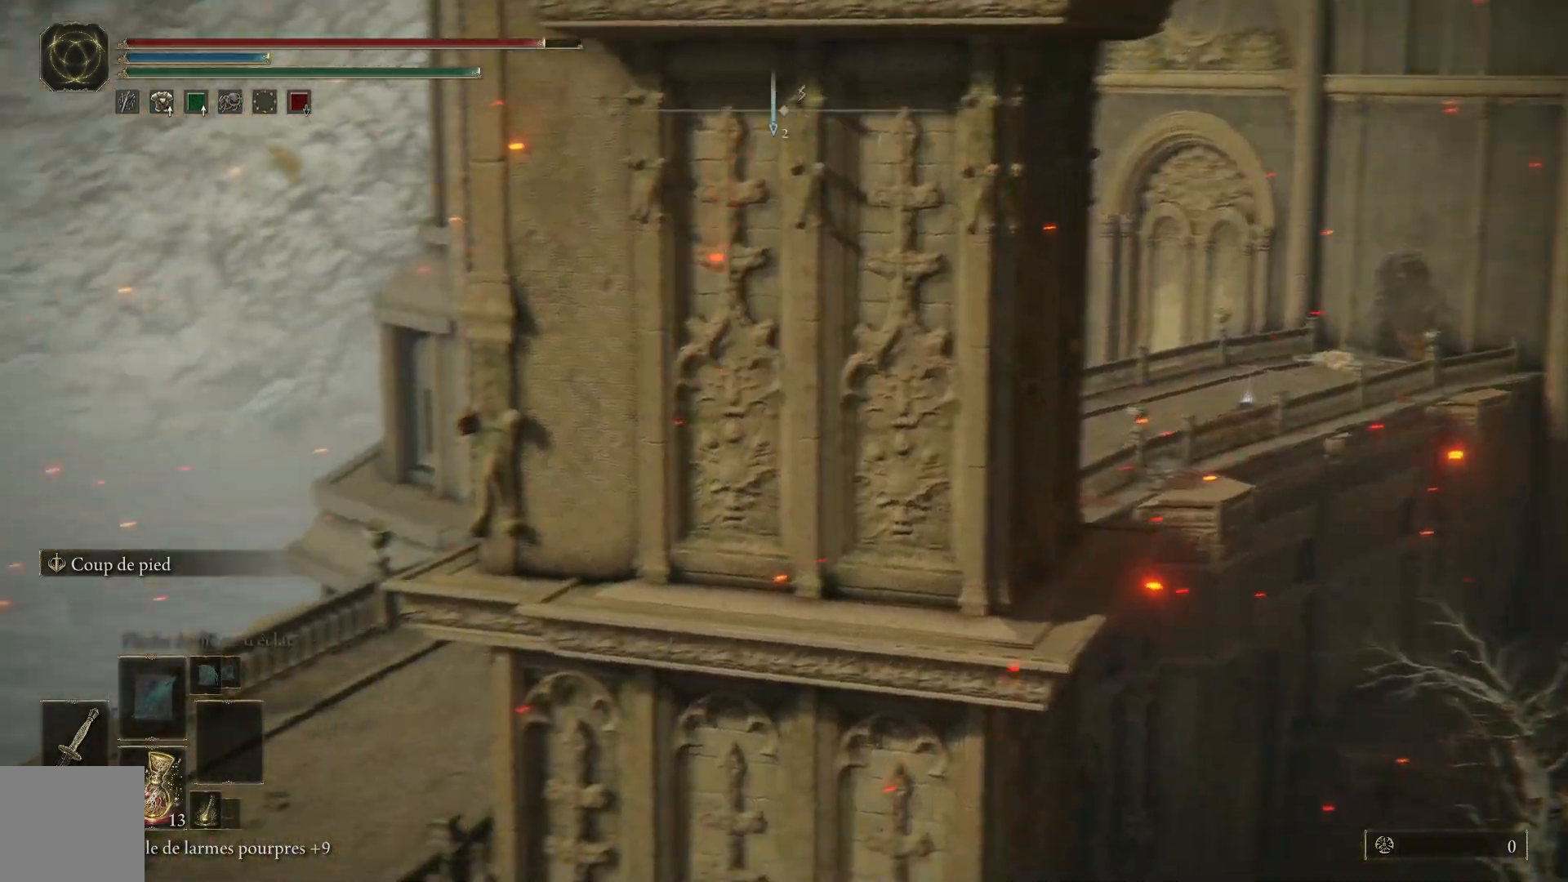
{"buttons": [], "left_stick": "center", "right_stick": "down-left", "events": [[467, "right_stick", "down-left"]]}